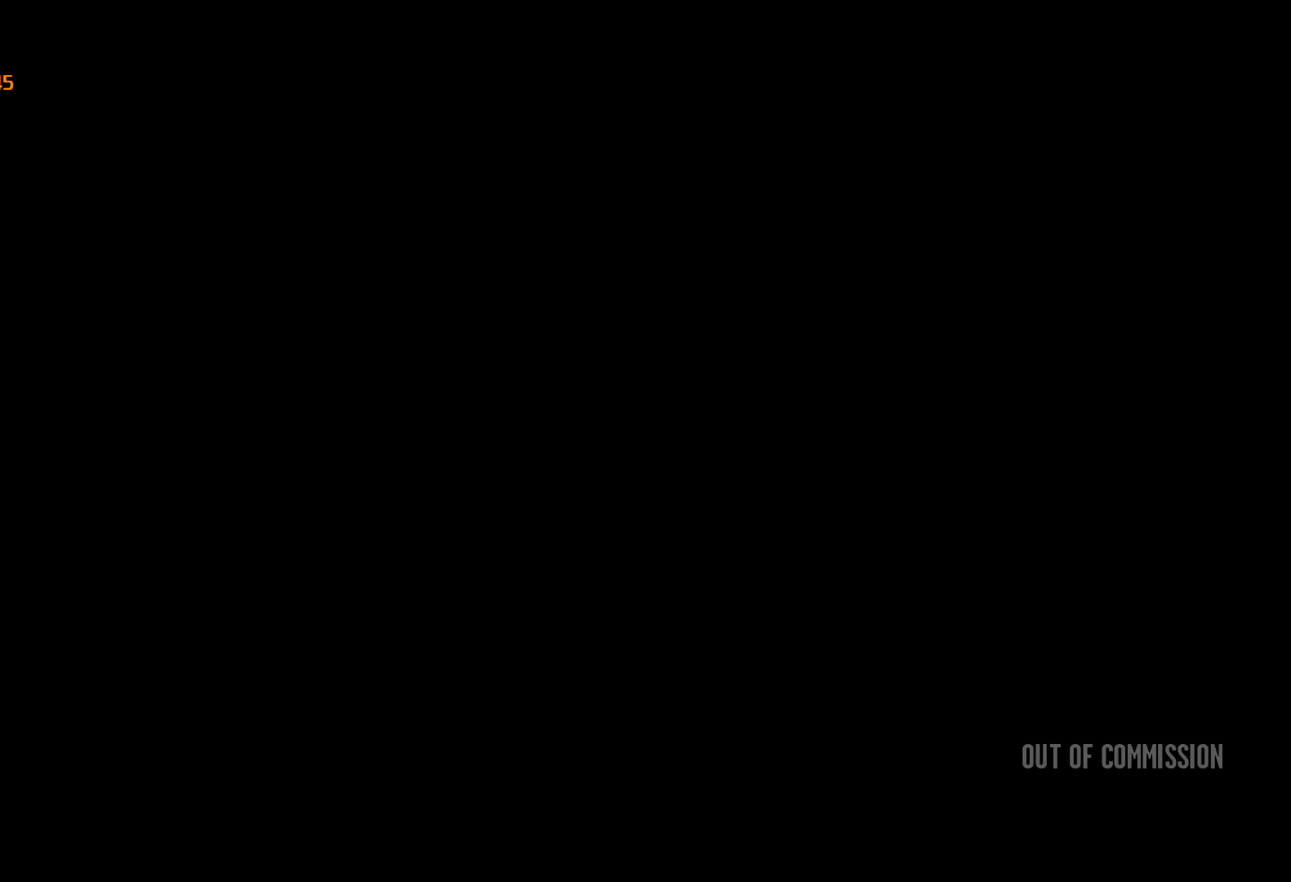
Gameplay with keyboard and mouse; each line is a JSON object with the keys and mouse buttons held at the frame after it. "events" lists presses ("down") and releases ("up") of "a", "c", "ctrl", "d", "down", "e", "escape", "f", "f2", "g", "lock", "q", "r", "return", "s", "shift", "space", "t", "up", "v", "w", "mouse_left", "mouse_right", "mouse_wheel_up" and "mouse_wheel_down" between this image and that frame as [ms after this image, input, new state], when the widget could be followed in between. "mouse_left", "mouse_right", "mouse_wheel_up", "mouse_wheel_down" = the "left", "right", "wheel_up", "wheel_down" buttons of the "mouse" list. No other keys are recorded. Mouse movement is not recorded. Key names are as the overlay labels them; some are game actions (e.g. jump) rather than physical keys.
{"keys": ["a"], "mouse": [], "events": [[317, "a", "down"]]}
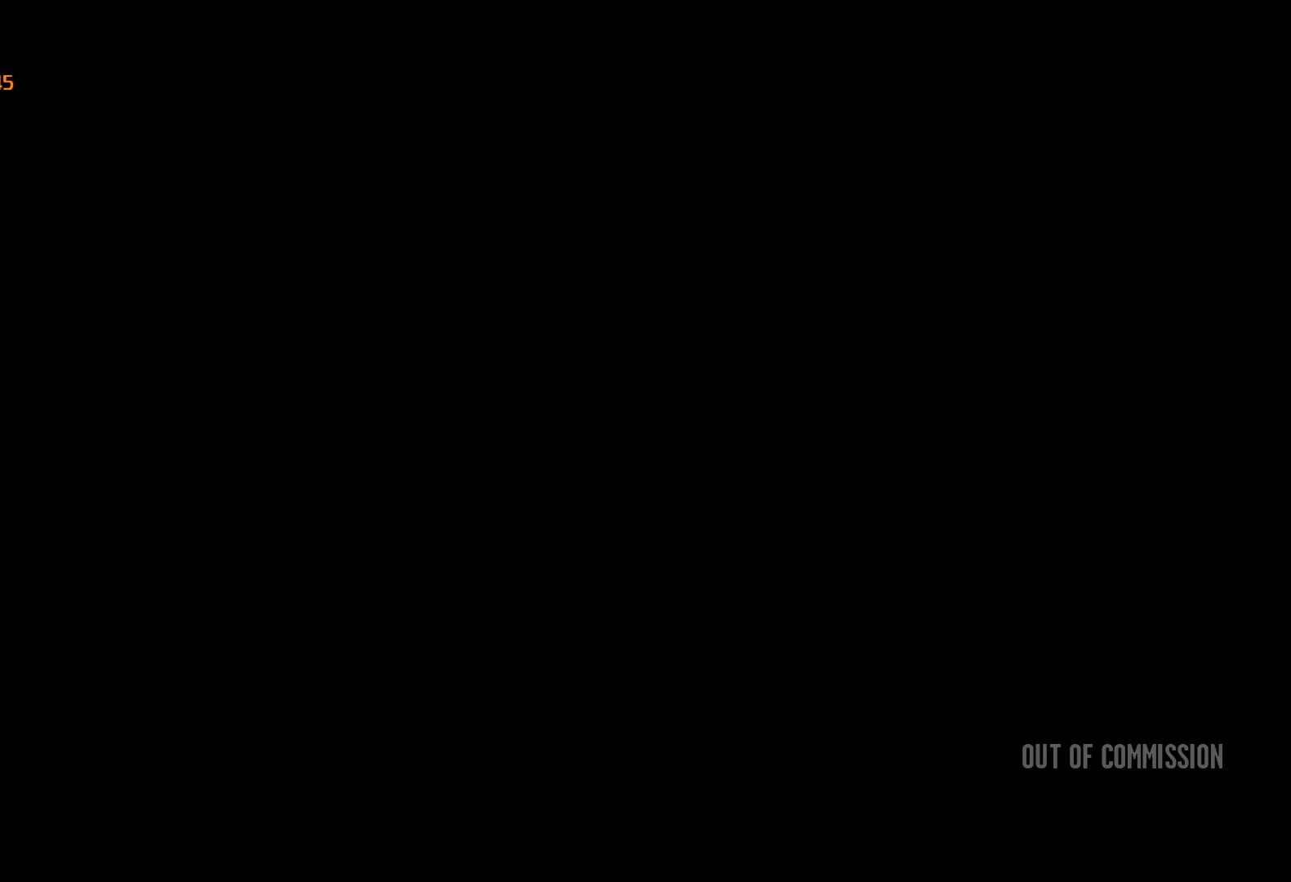
{"keys": ["a"], "mouse": [], "events": []}
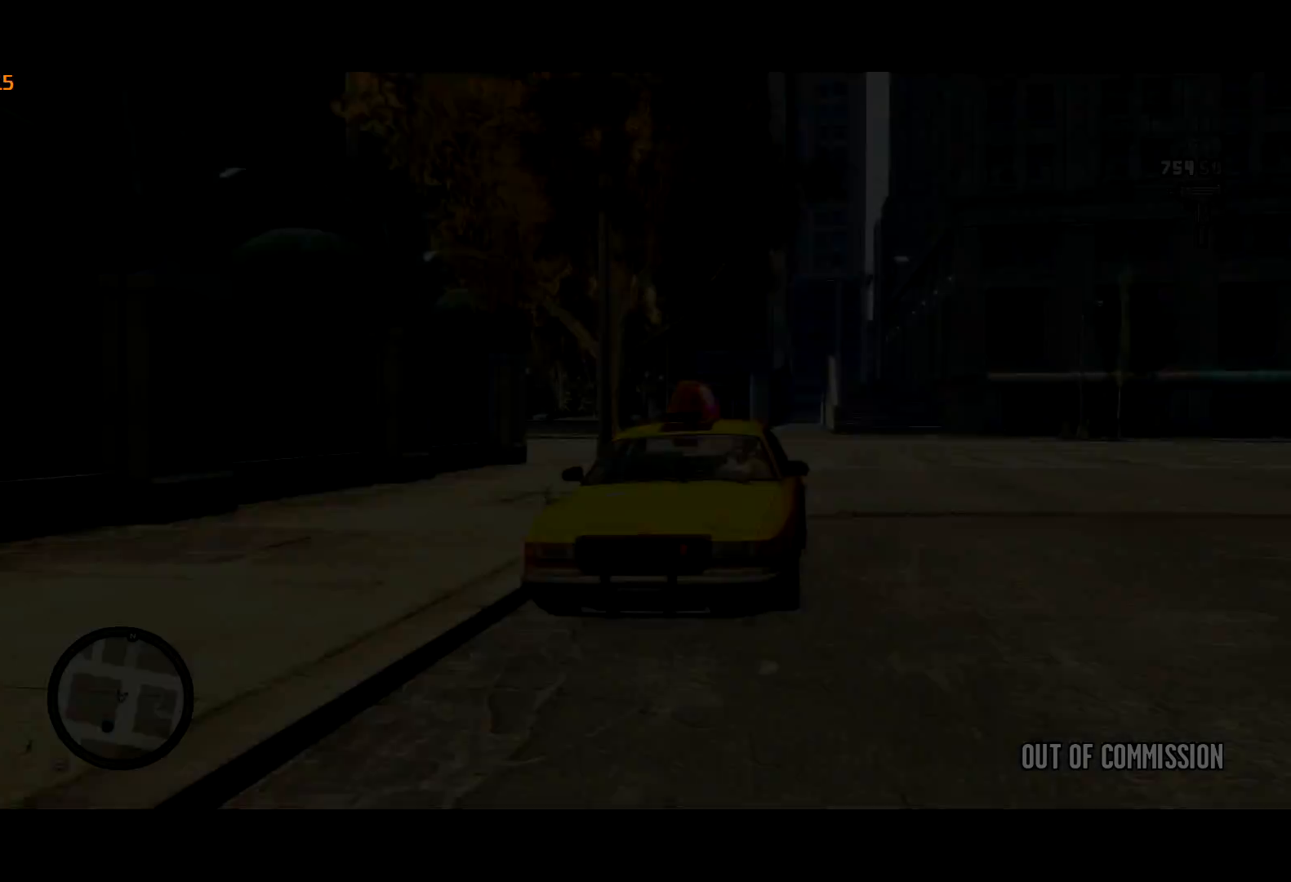
{"keys": ["a"], "mouse": [], "events": []}
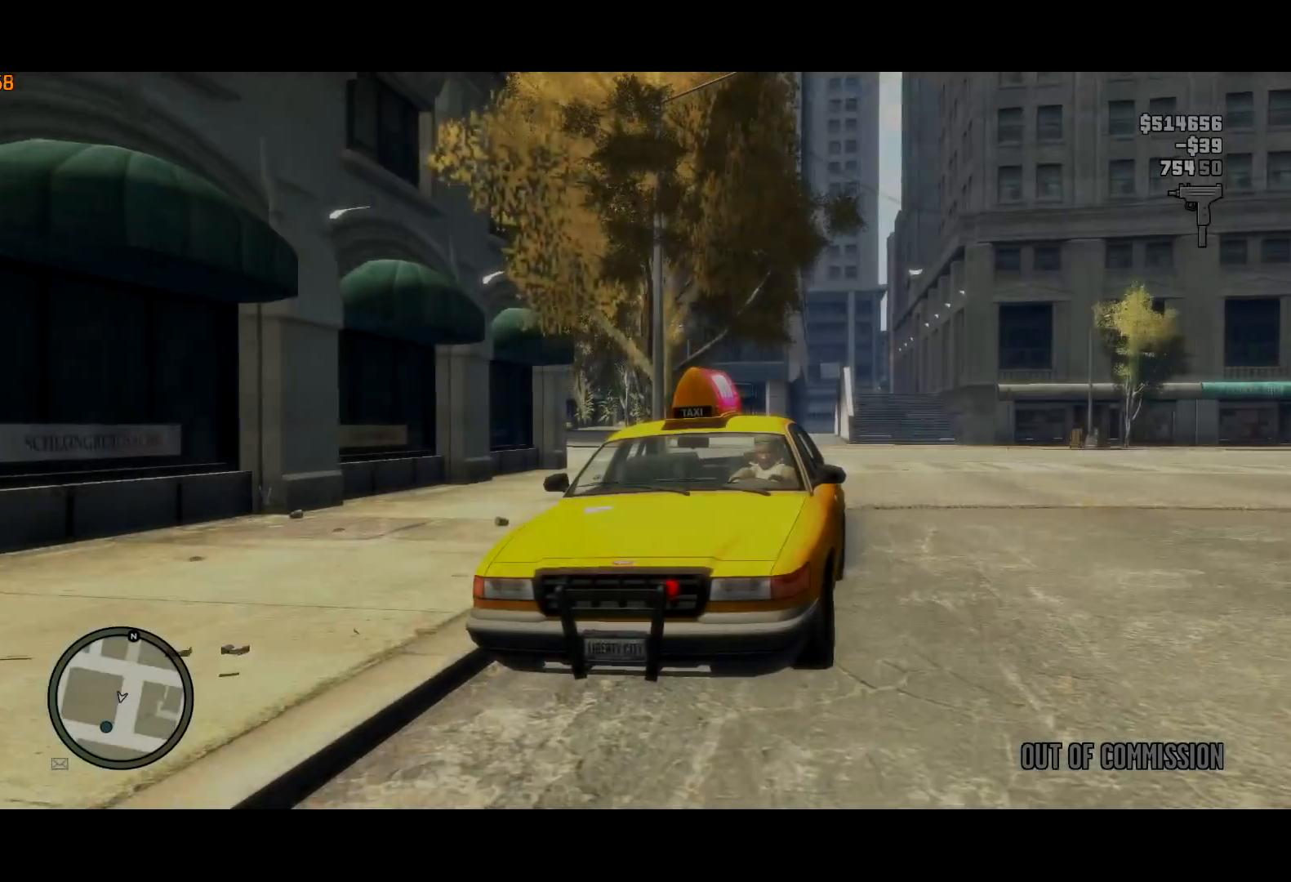
{"keys": ["a"], "mouse": [], "events": []}
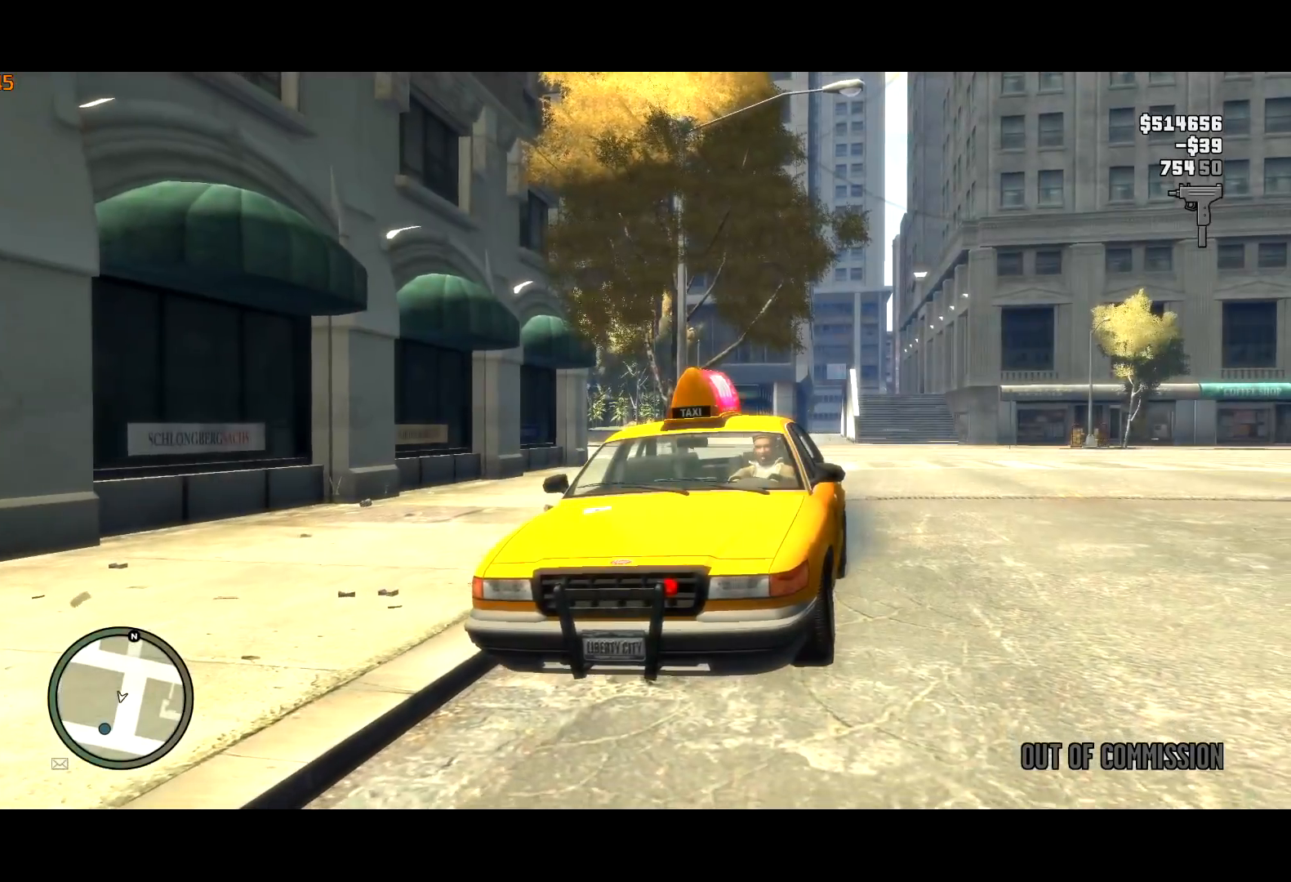
{"keys": ["w"], "mouse": [], "events": [[200, "w", "down"], [234, "a", "up"]]}
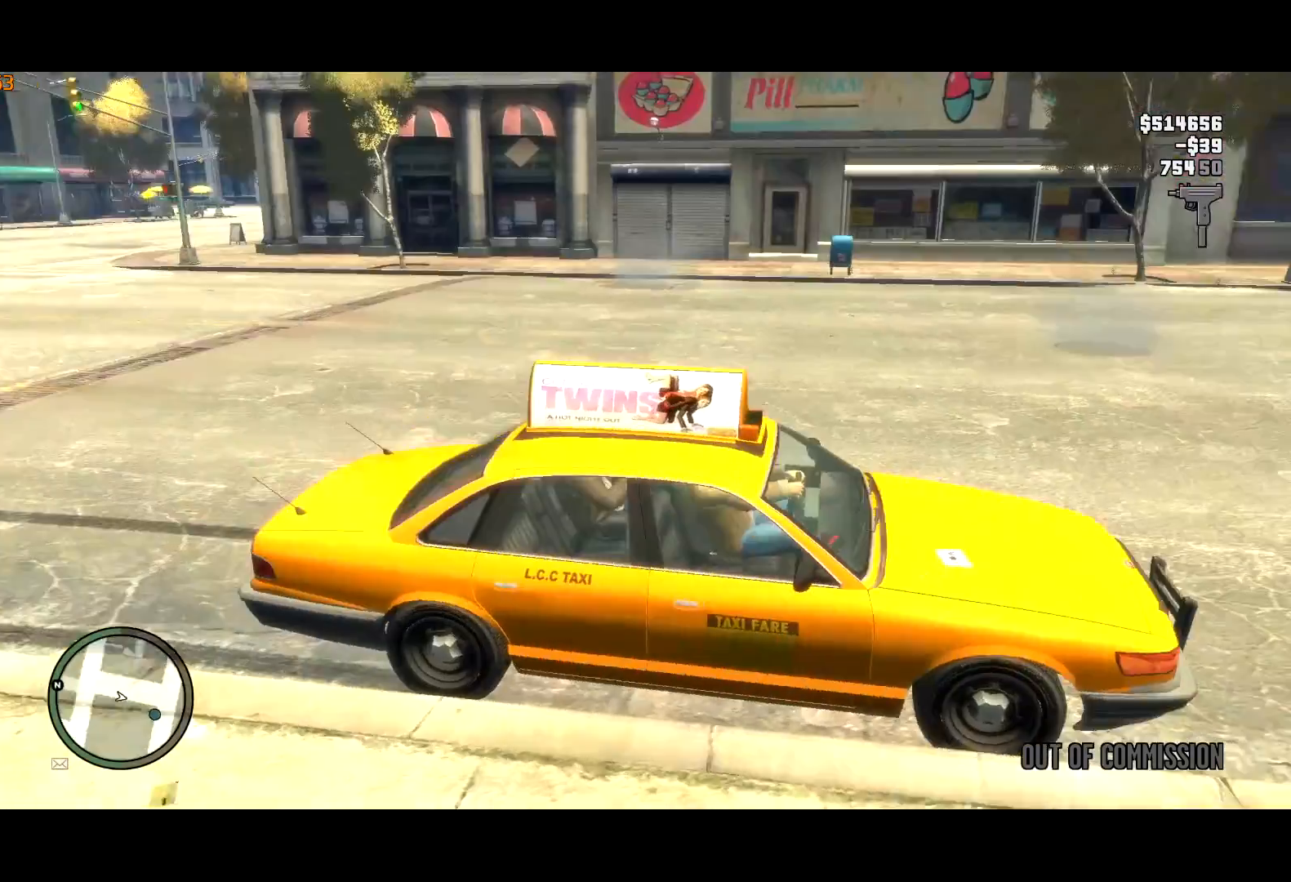
{"keys": ["a", "w"], "mouse": [], "events": [[84, "a", "down"]]}
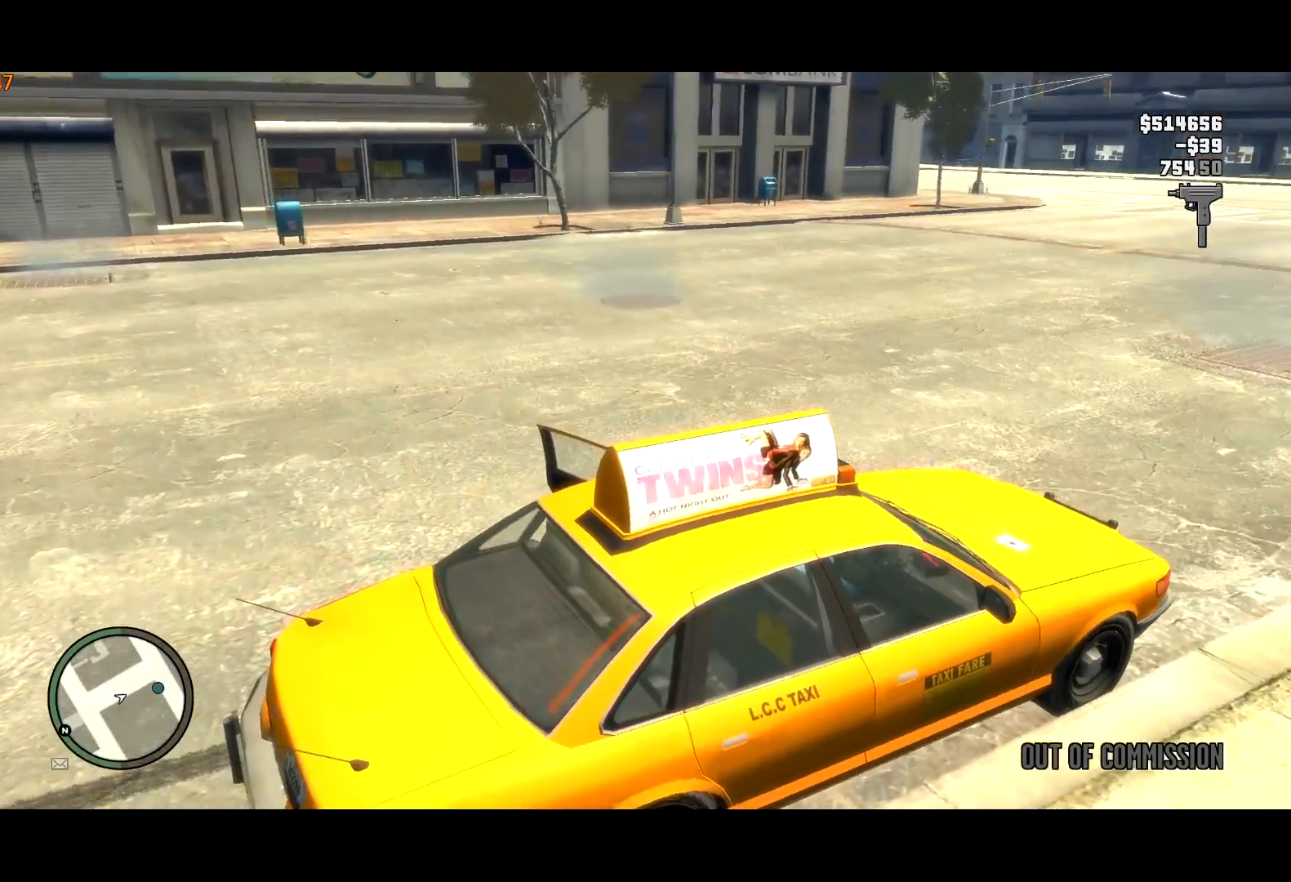
{"keys": ["a", "w"], "mouse": [], "events": []}
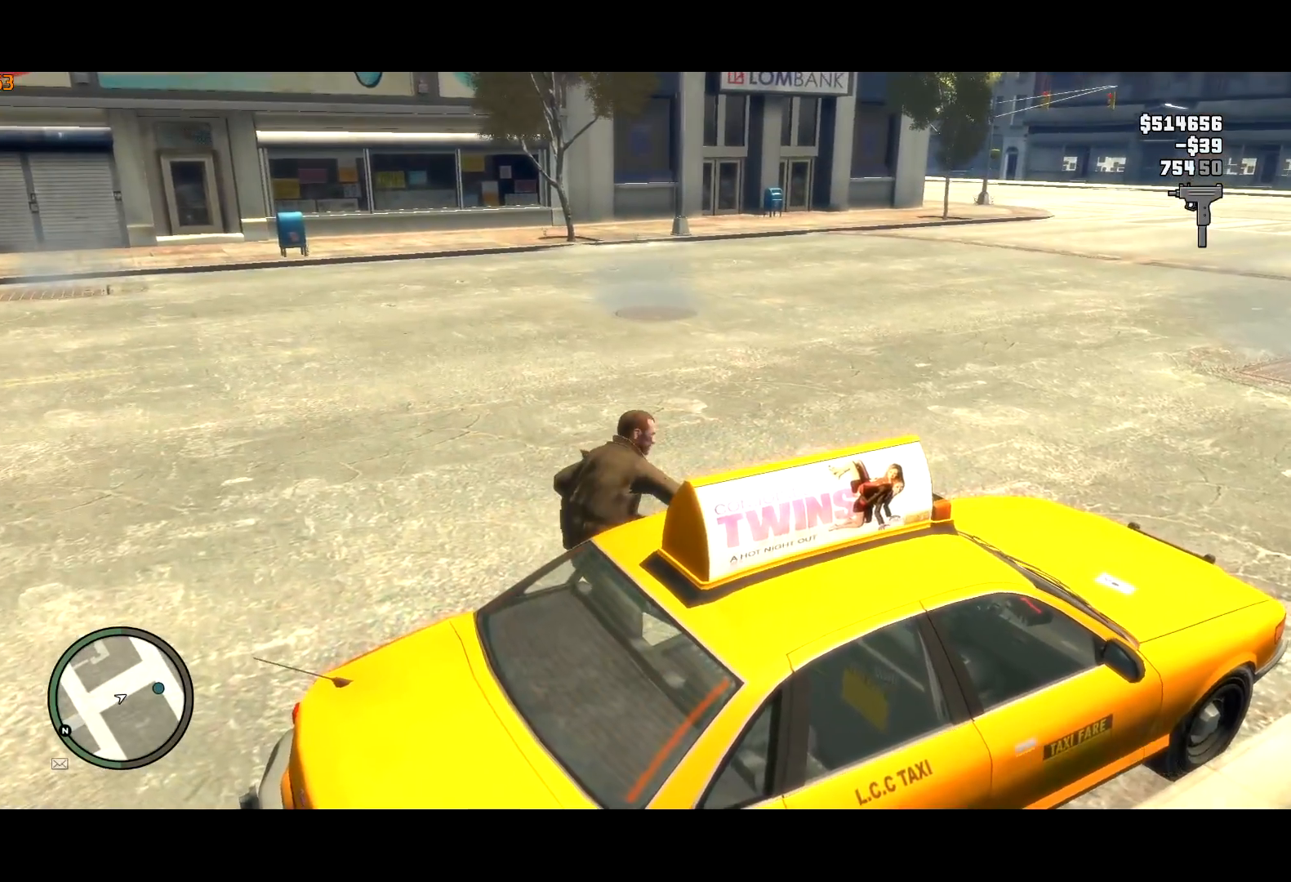
{"keys": ["a", "w"], "mouse": [], "events": []}
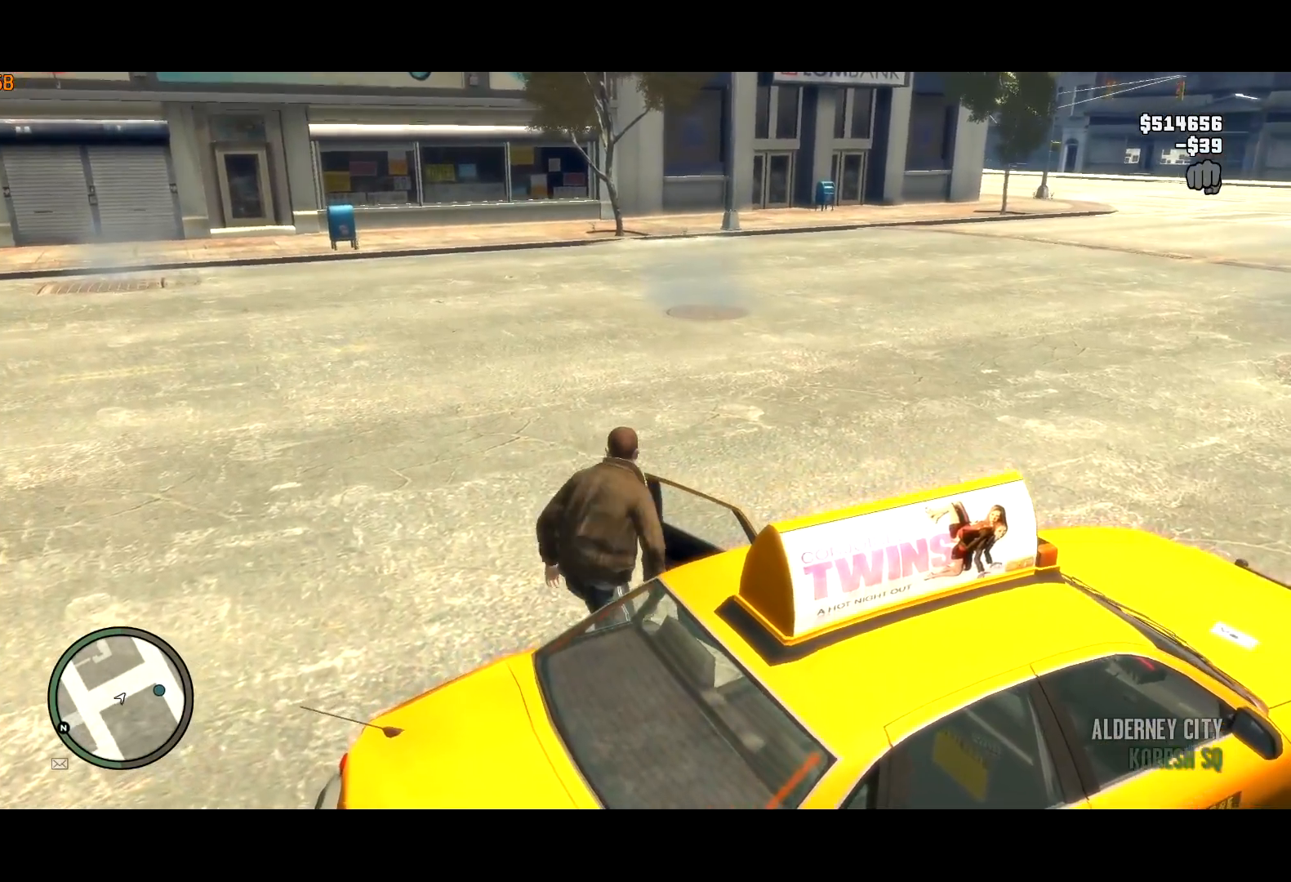
{"keys": ["d", "shift", "w"], "mouse": [], "events": [[67, "a", "up"], [167, "d", "down"], [217, "shift", "down"]]}
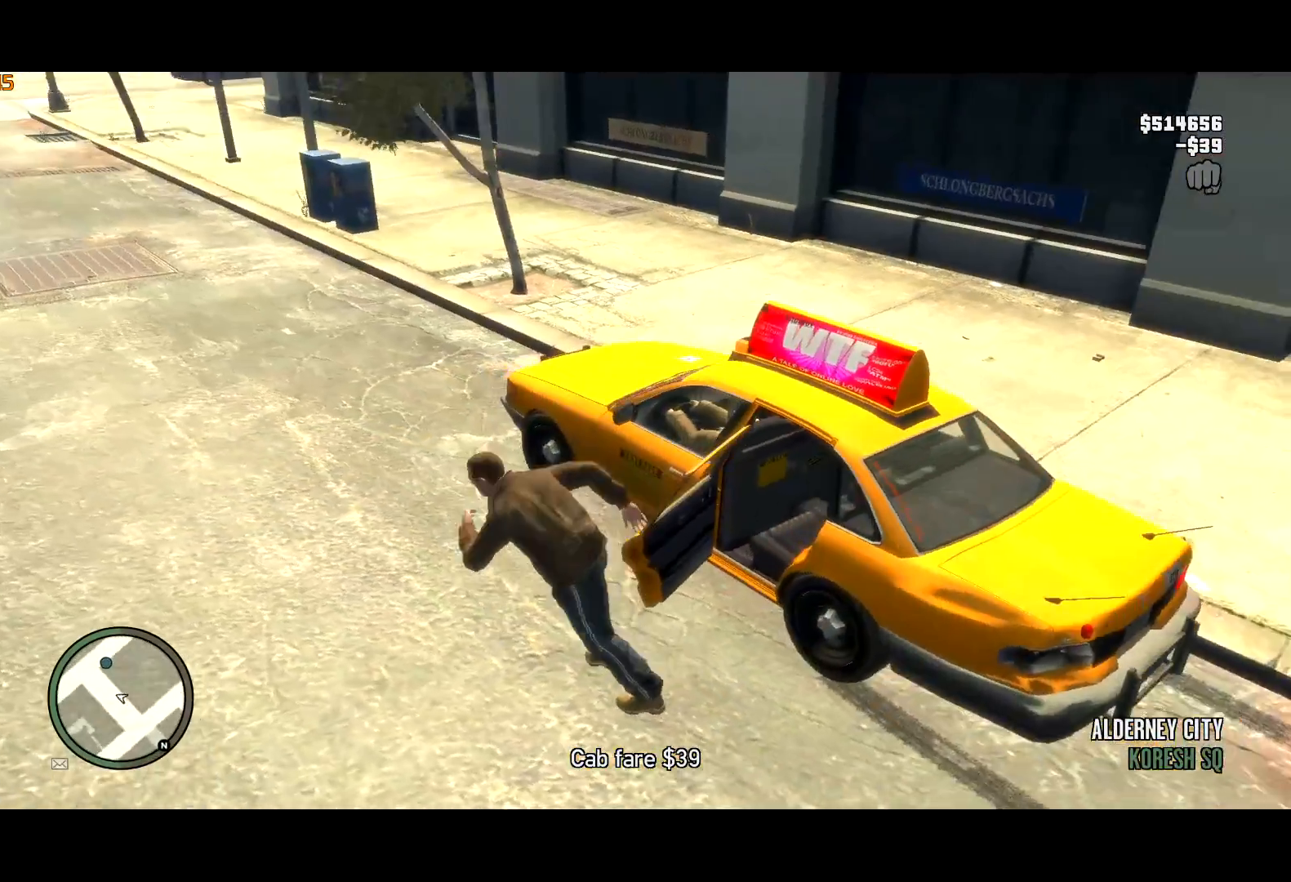
{"keys": ["shift", "w"], "mouse": [], "events": [[134, "d", "up"]]}
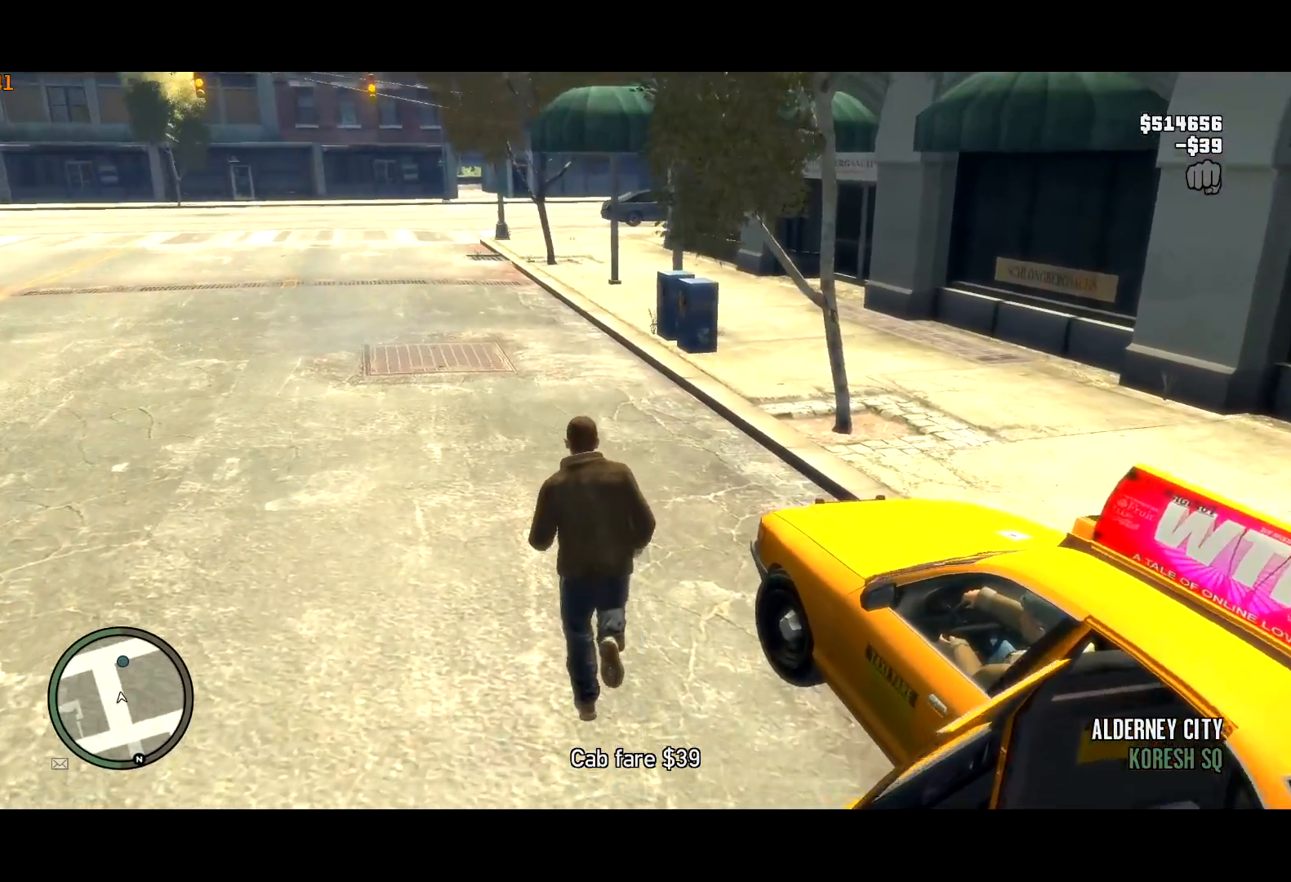
{"keys": ["shift", "w"], "mouse": [], "events": [[100, "mouse_right", "down"], [434, "mouse_right", "up"]]}
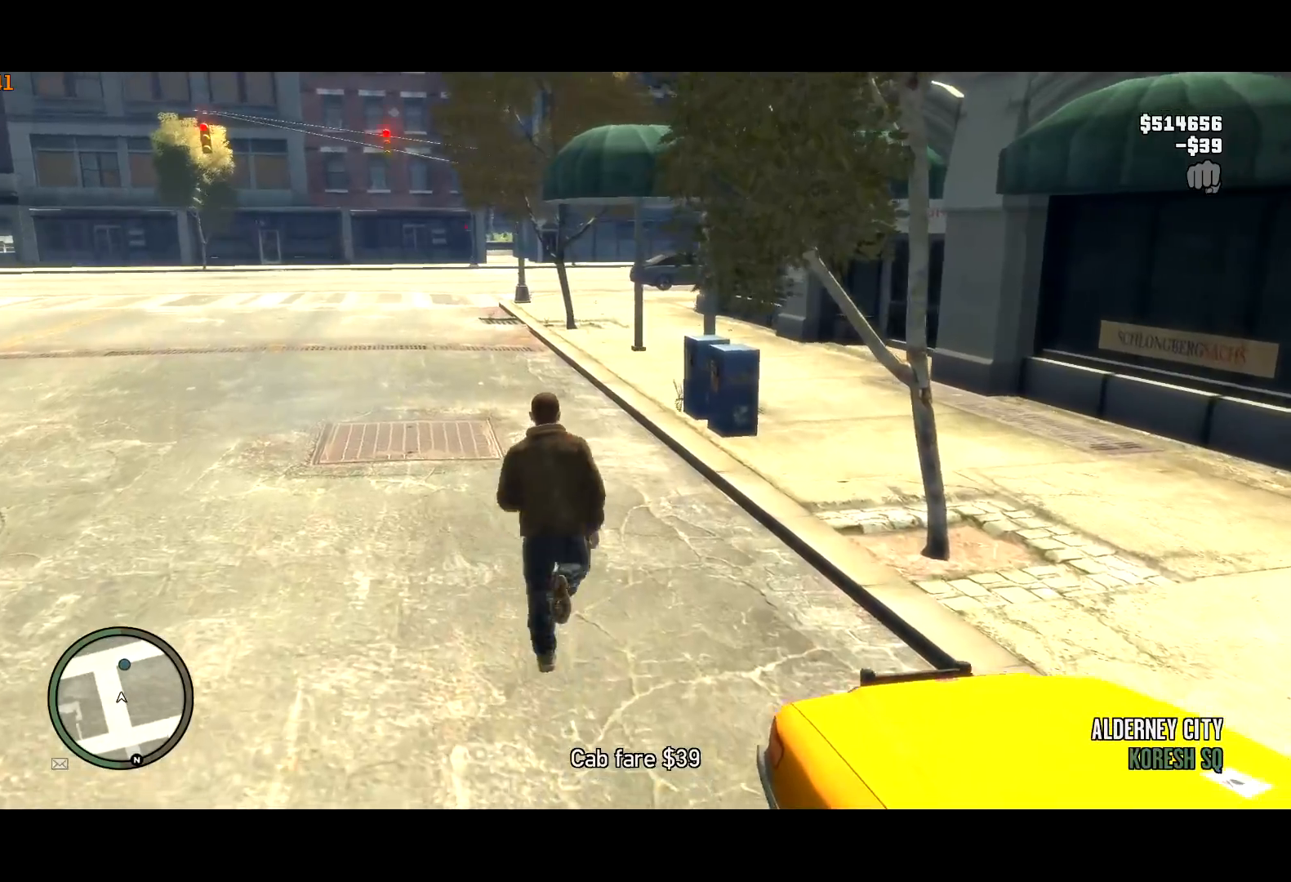
{"keys": ["shift", "w"], "mouse": [], "events": []}
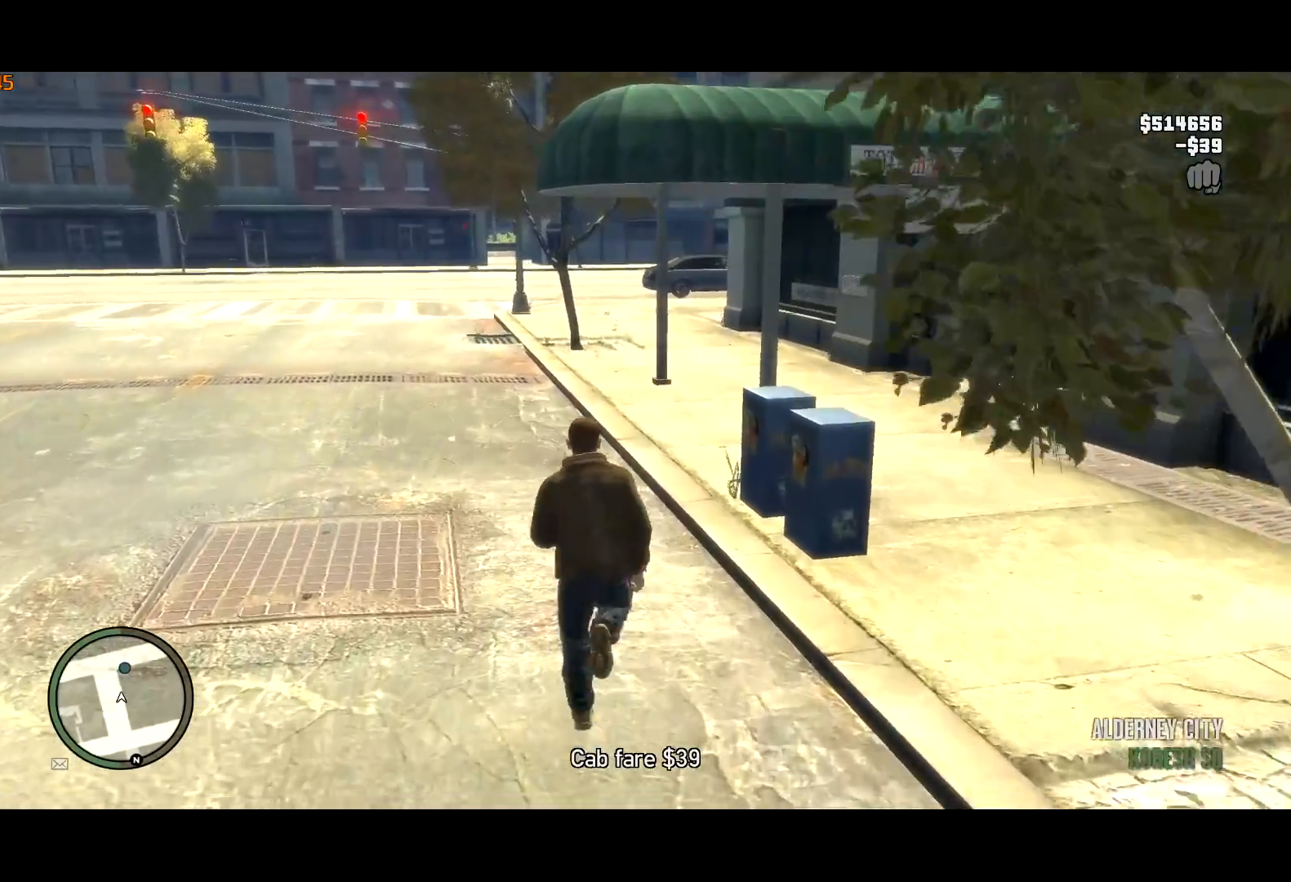
{"keys": ["shift", "w"], "mouse": [], "events": []}
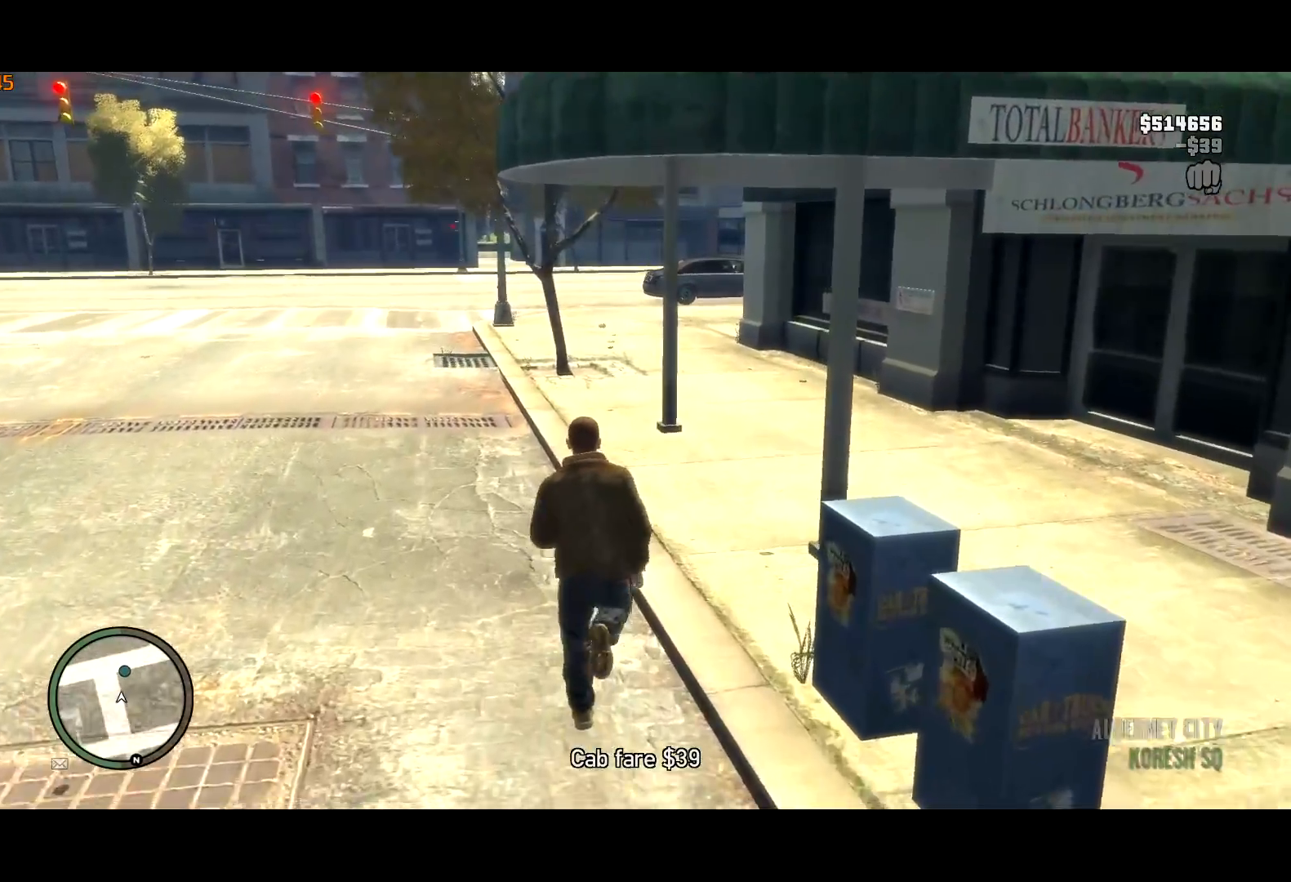
{"keys": ["shift", "w"], "mouse": [], "events": []}
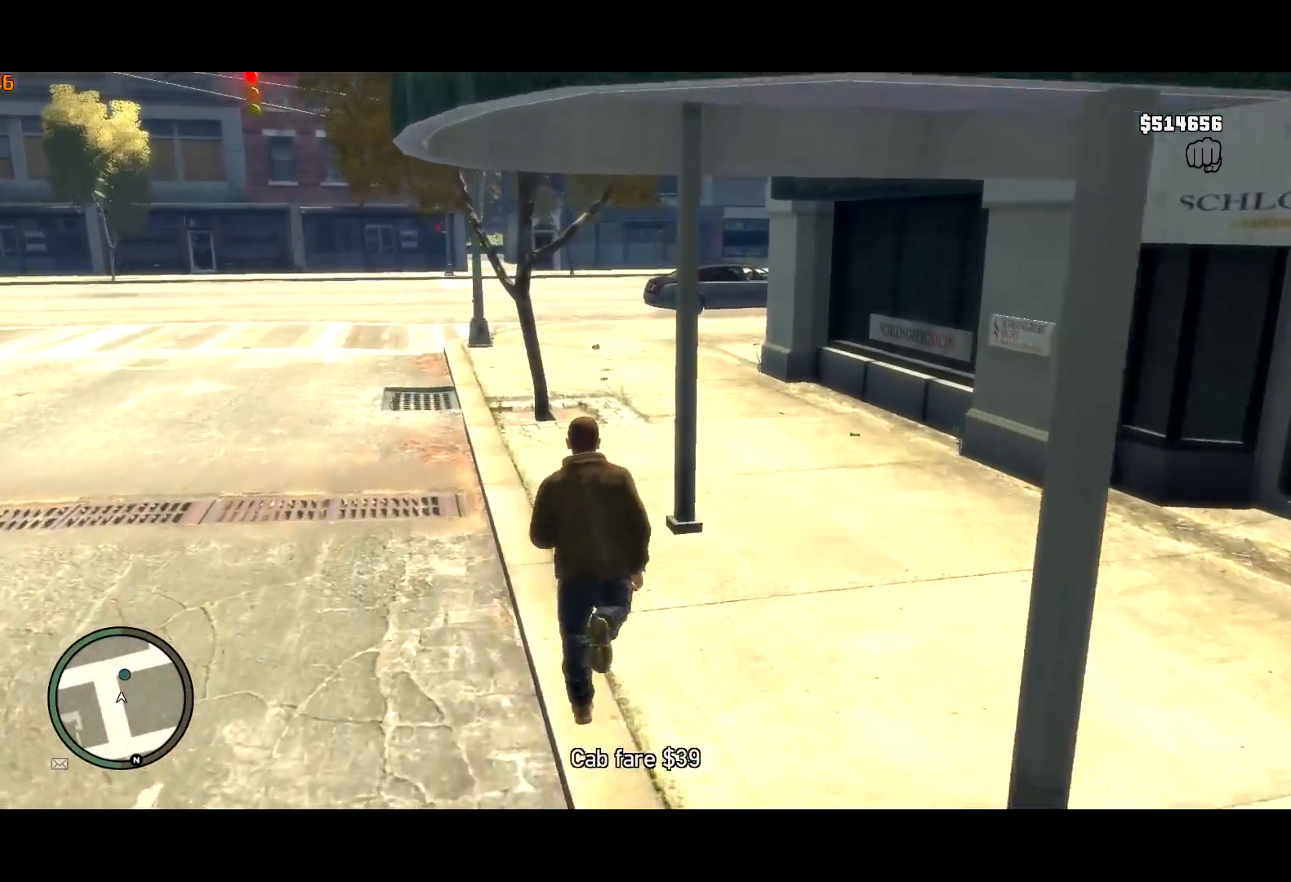
{"keys": ["shift", "w"], "mouse": [], "events": []}
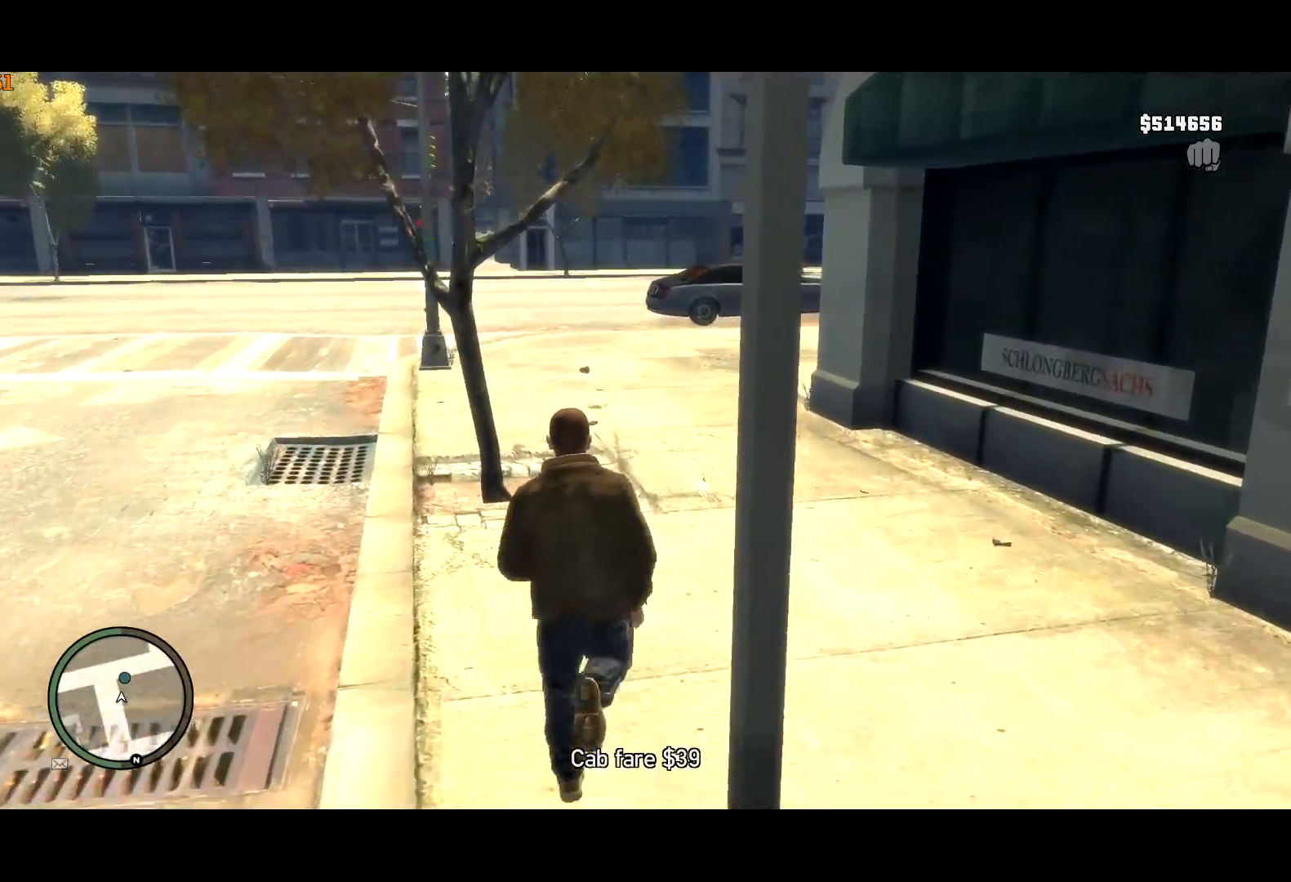
{"keys": ["shift", "w"], "mouse": [], "events": []}
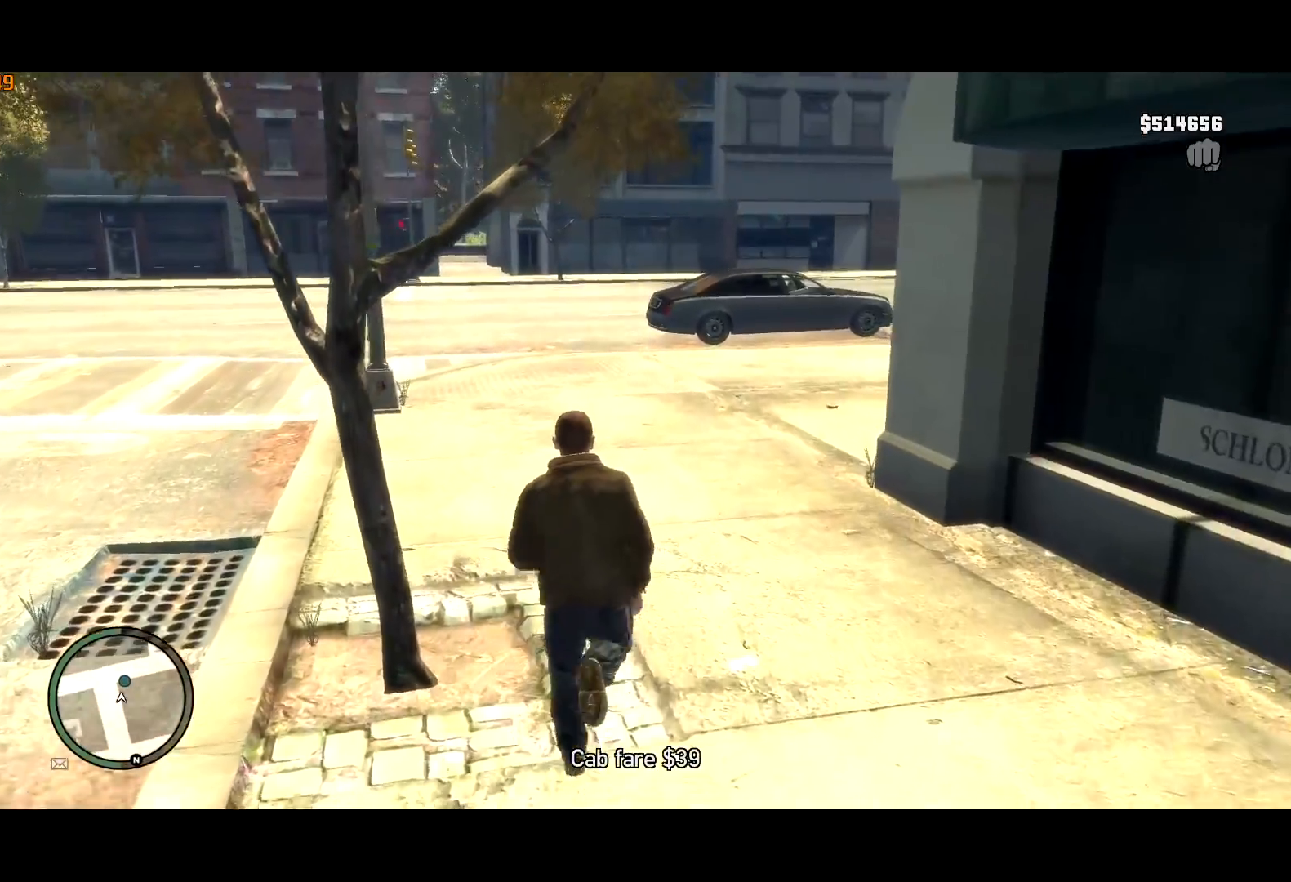
{"keys": ["shift", "w"], "mouse": [], "events": []}
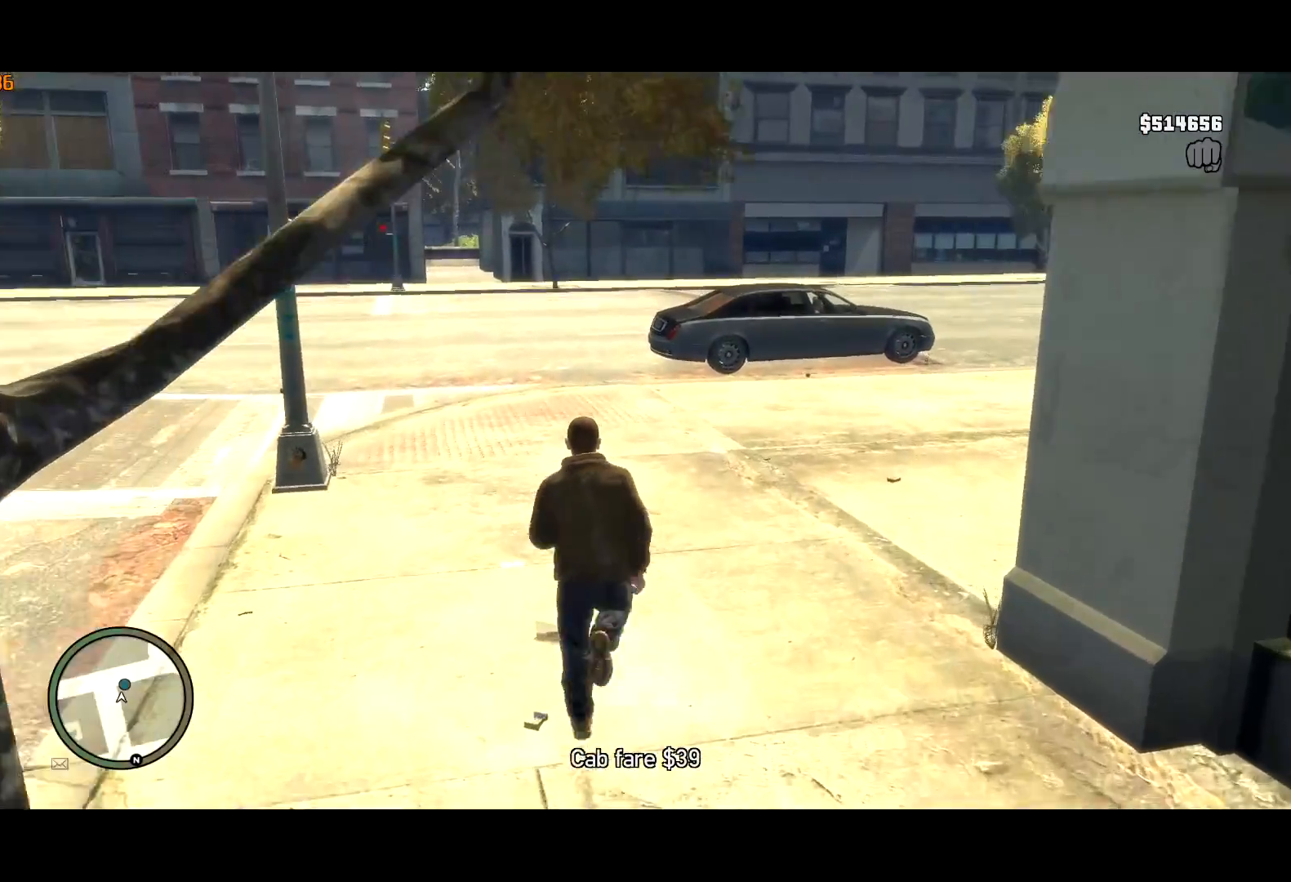
{"keys": ["shift", "w"], "mouse": [], "events": []}
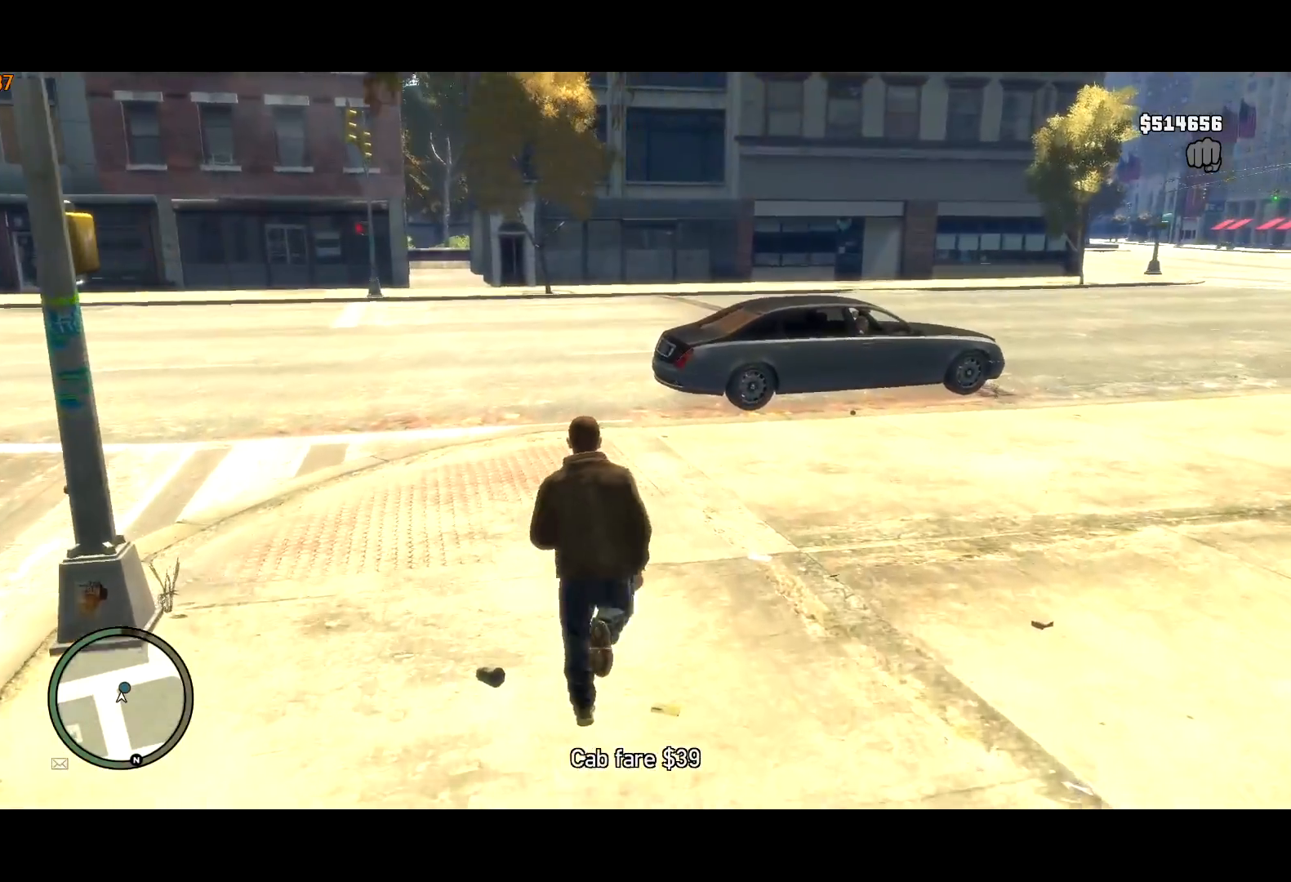
{"keys": ["shift", "w"], "mouse": [], "events": []}
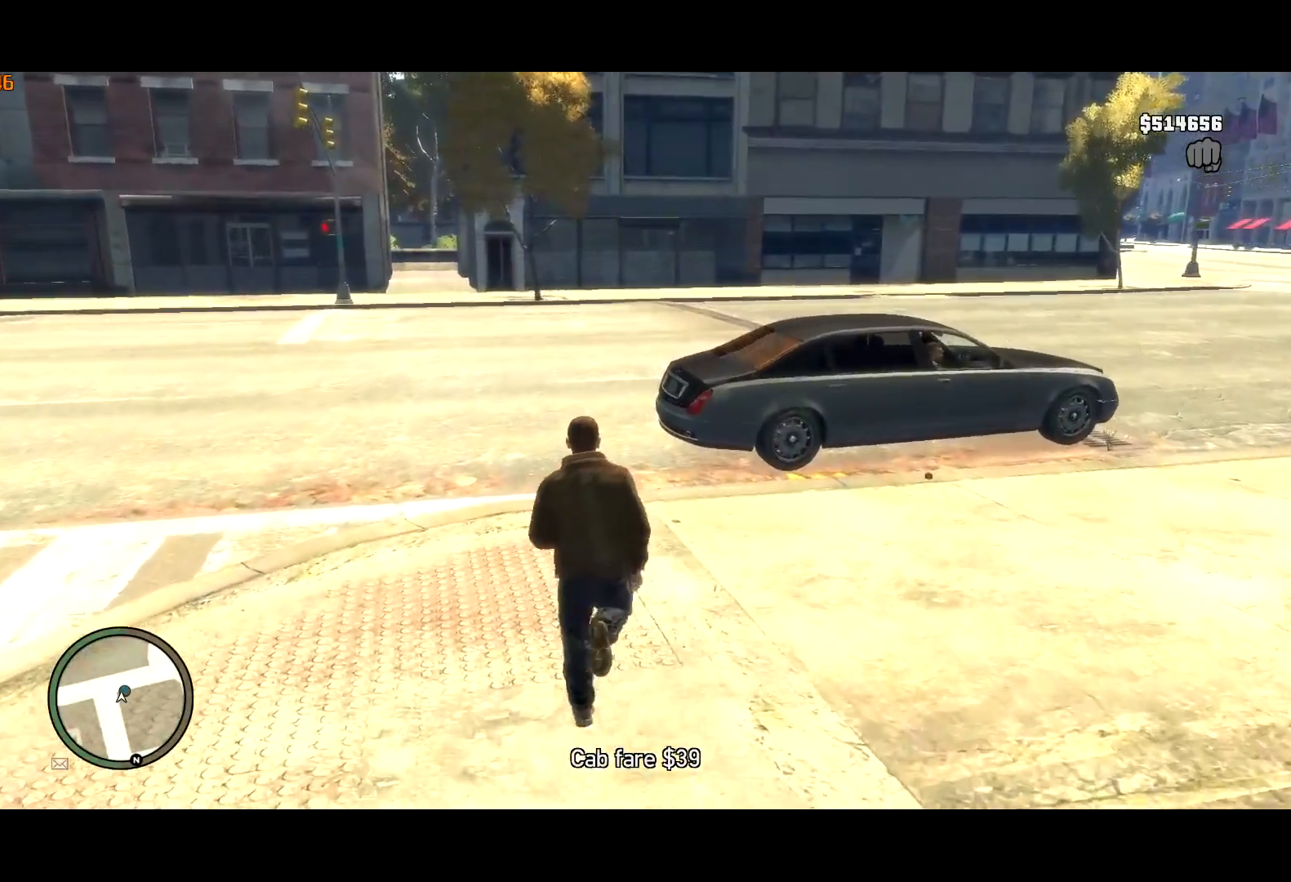
{"keys": ["a", "shift", "w"], "mouse": [], "events": [[384, "a", "down"]]}
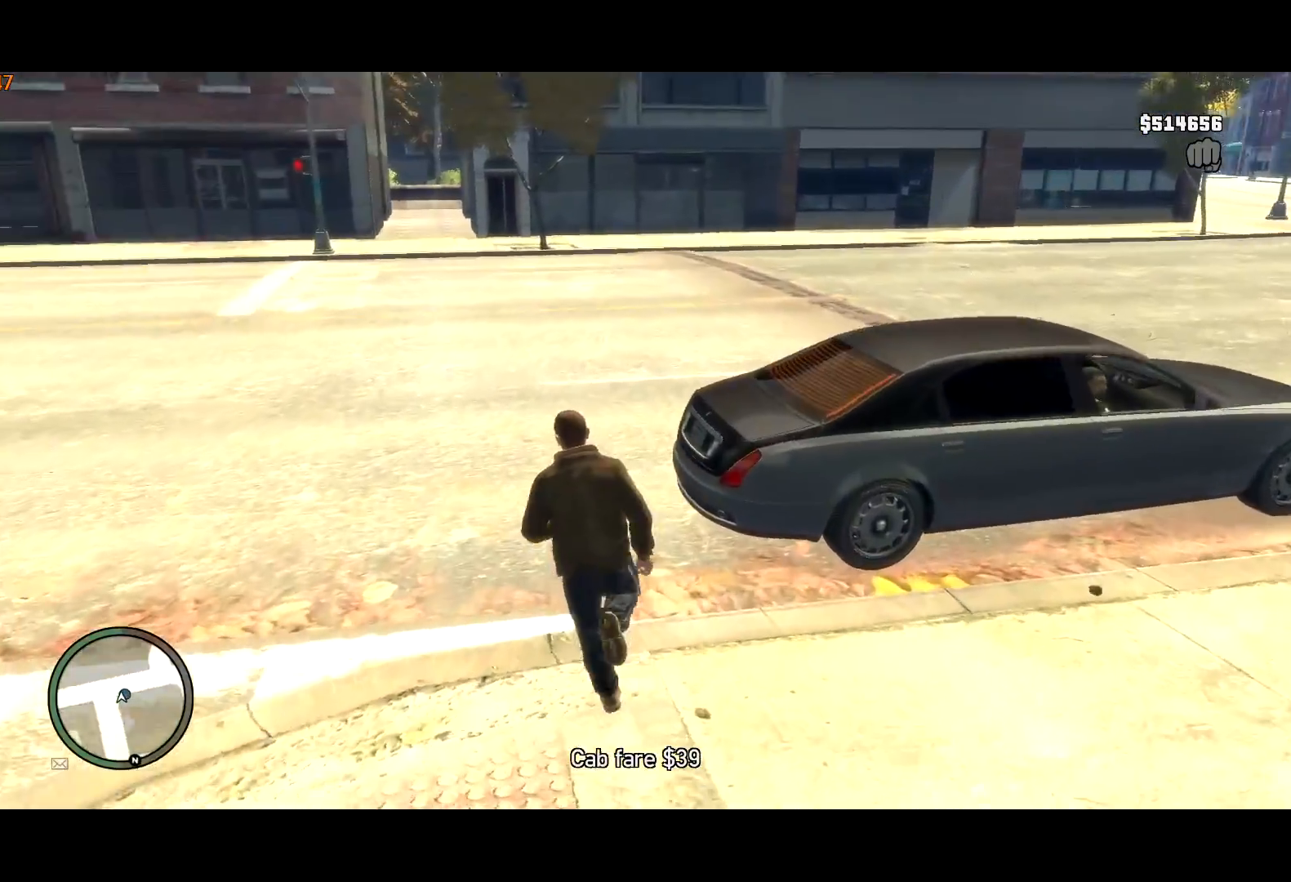
{"keys": ["d", "w"], "mouse": [], "events": [[17, "a", "up"], [400, "d", "down"], [500, "shift", "up"]]}
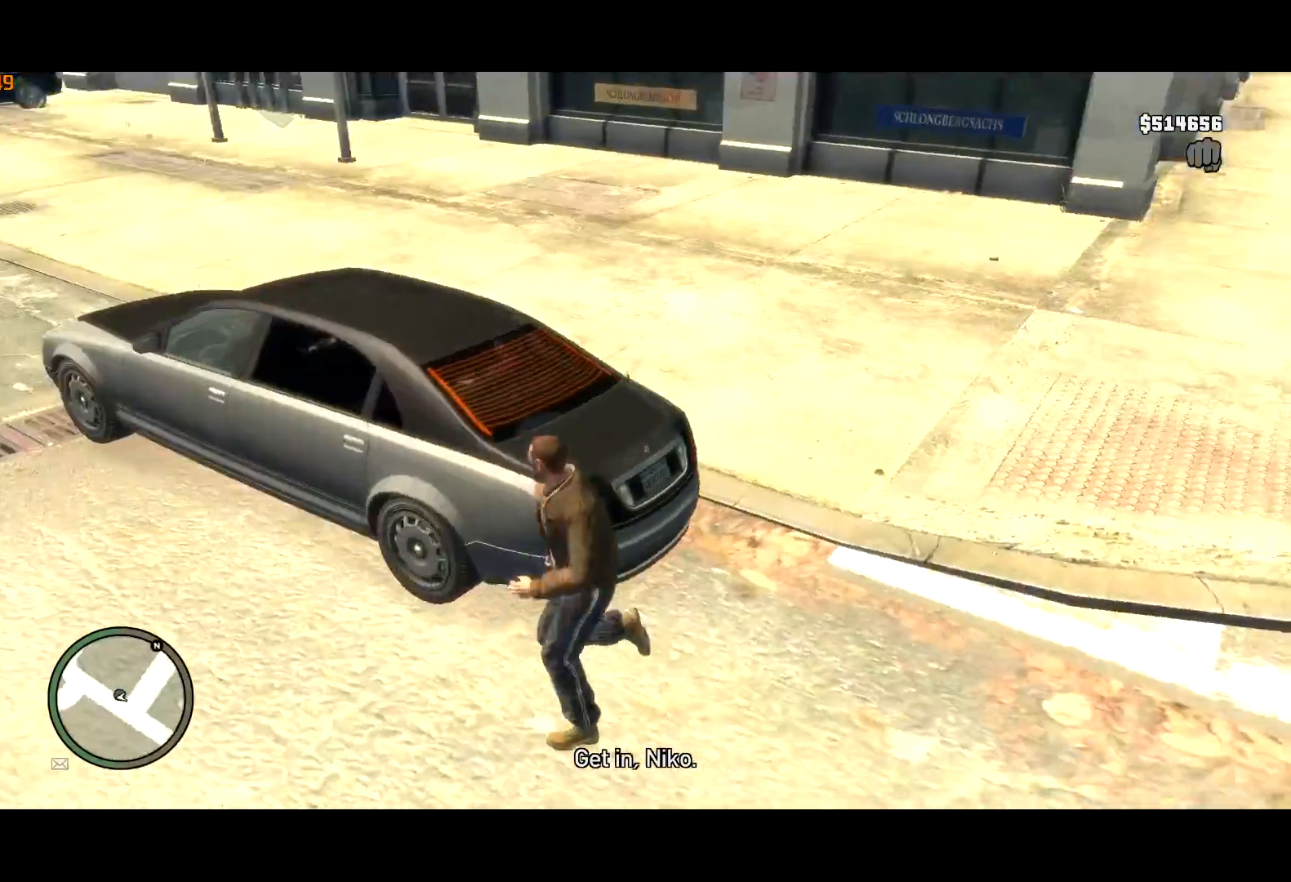
{"keys": [], "mouse": [], "events": [[50, "d", "up"], [417, "f", "down"], [500, "f", "up"], [500, "w", "up"]]}
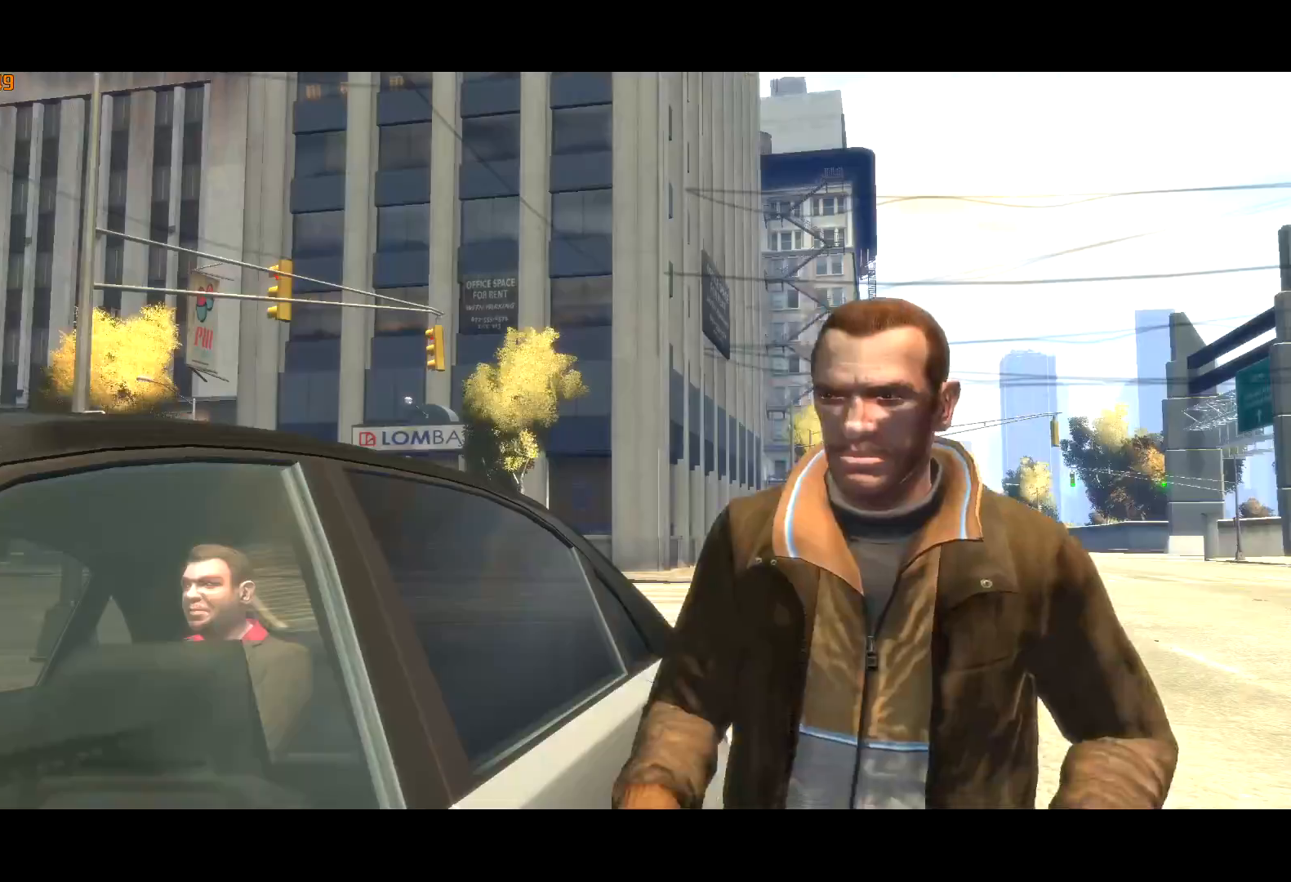
{"keys": [], "mouse": [], "events": []}
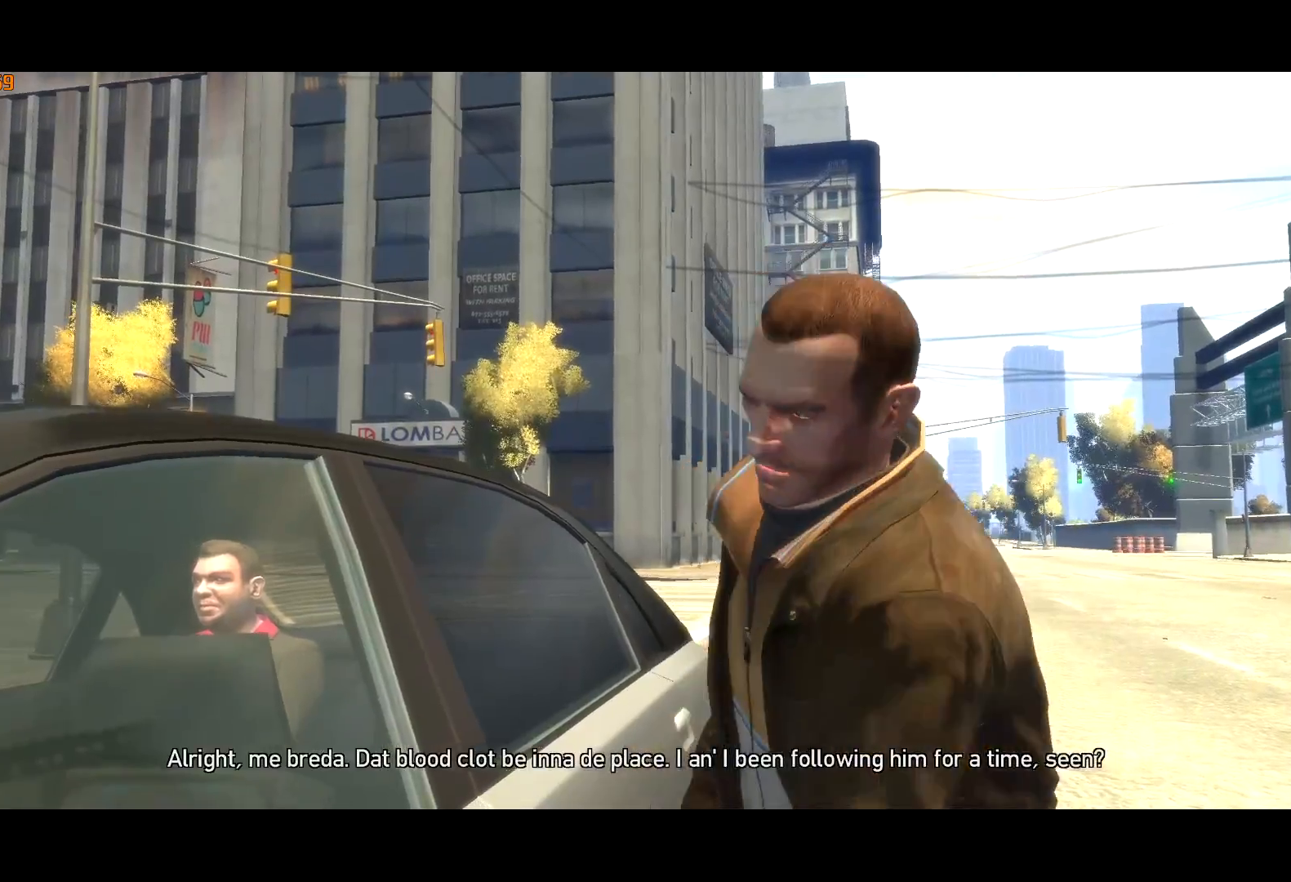
{"keys": ["a", "w"], "mouse": [], "events": [[400, "w", "down"], [450, "a", "down"]]}
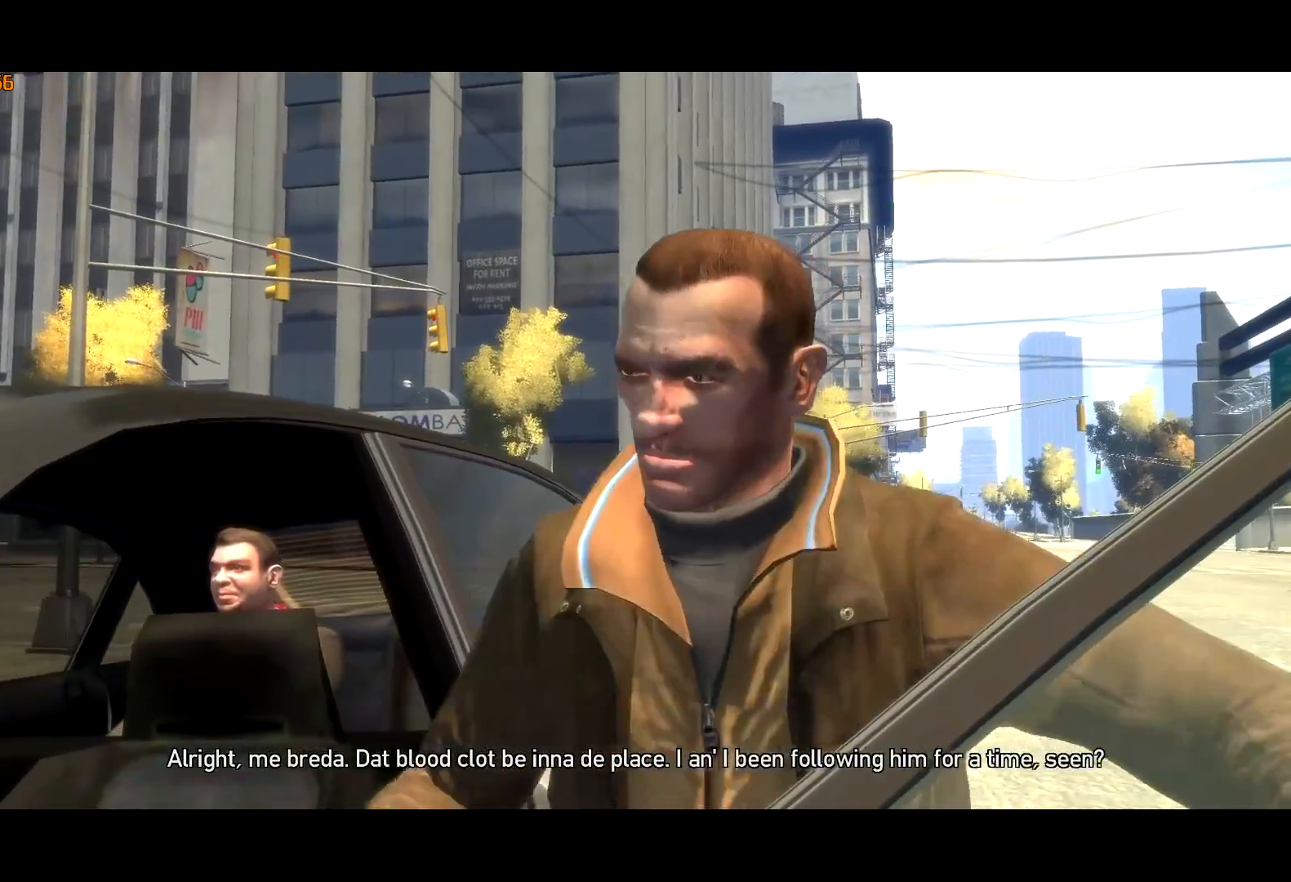
{"keys": ["a", "return", "w"], "mouse": [], "events": [[84, "return", "down"], [134, "return", "up"], [184, "return", "down"], [284, "return", "up"], [317, "return", "down"], [417, "return", "up"], [467, "return", "down"]]}
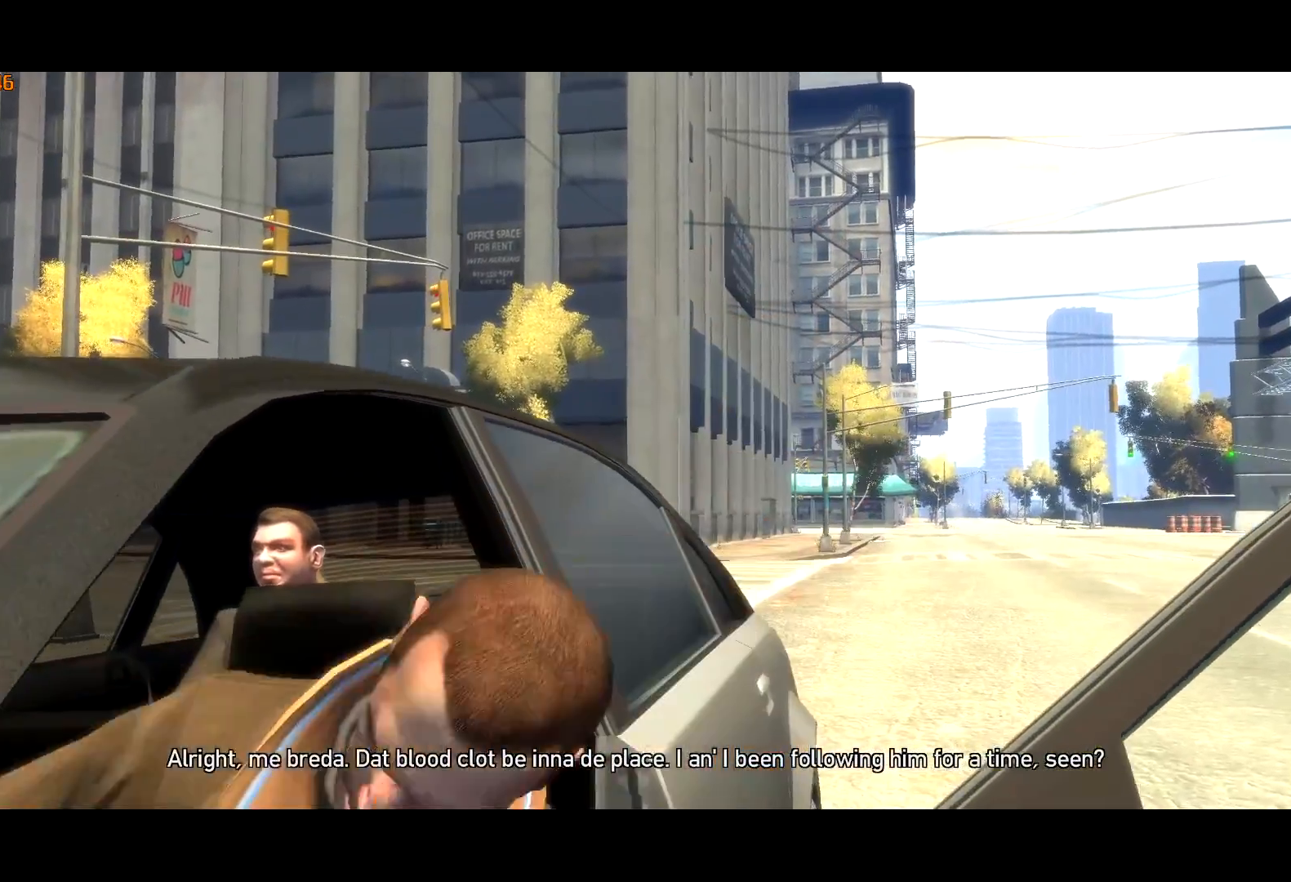
{"keys": ["a", "w"], "mouse": [], "events": [[17, "return", "up"], [100, "return", "down"], [150, "return", "up"], [217, "return", "down"], [284, "return", "up"]]}
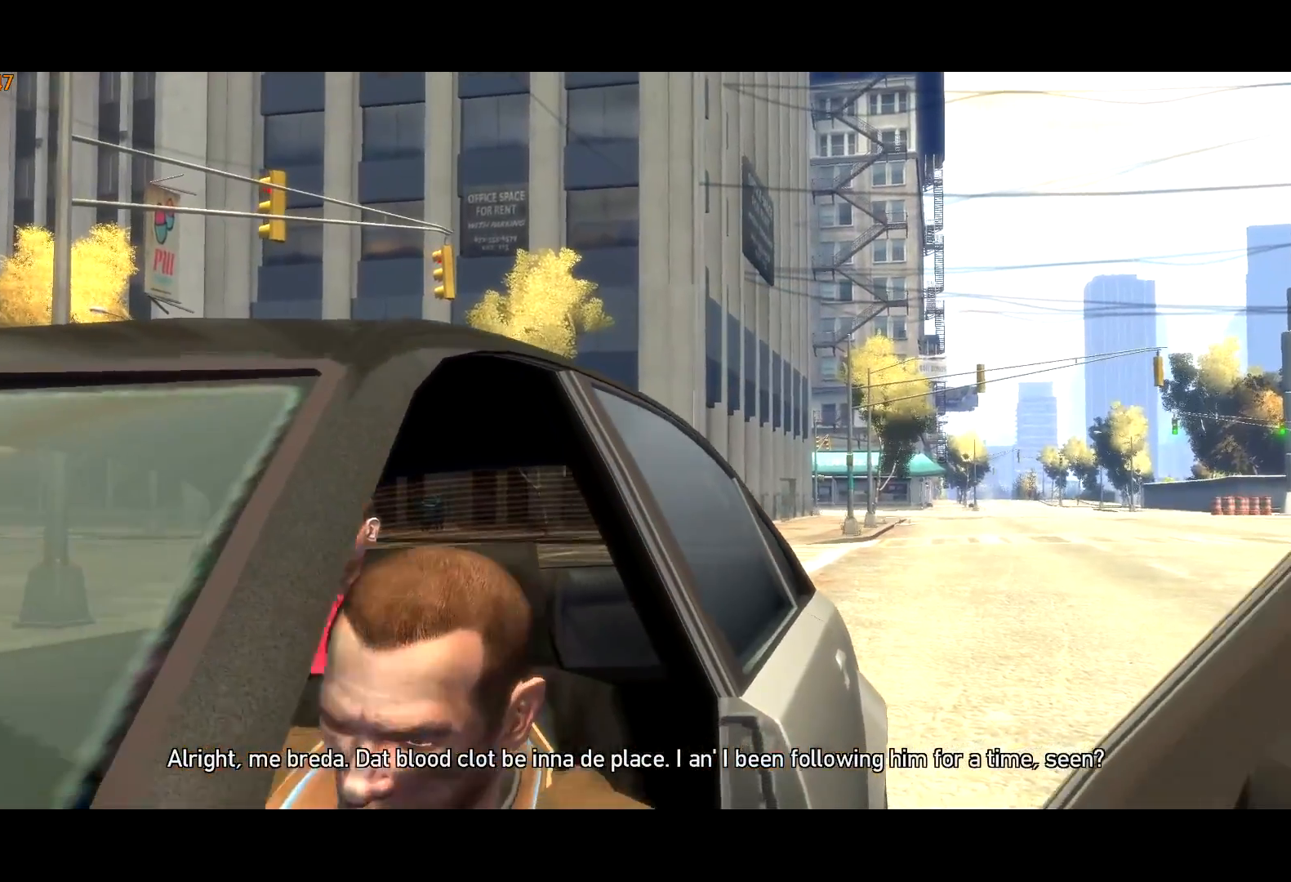
{"keys": ["a", "return", "w"], "mouse": [], "events": [[500, "return", "down"]]}
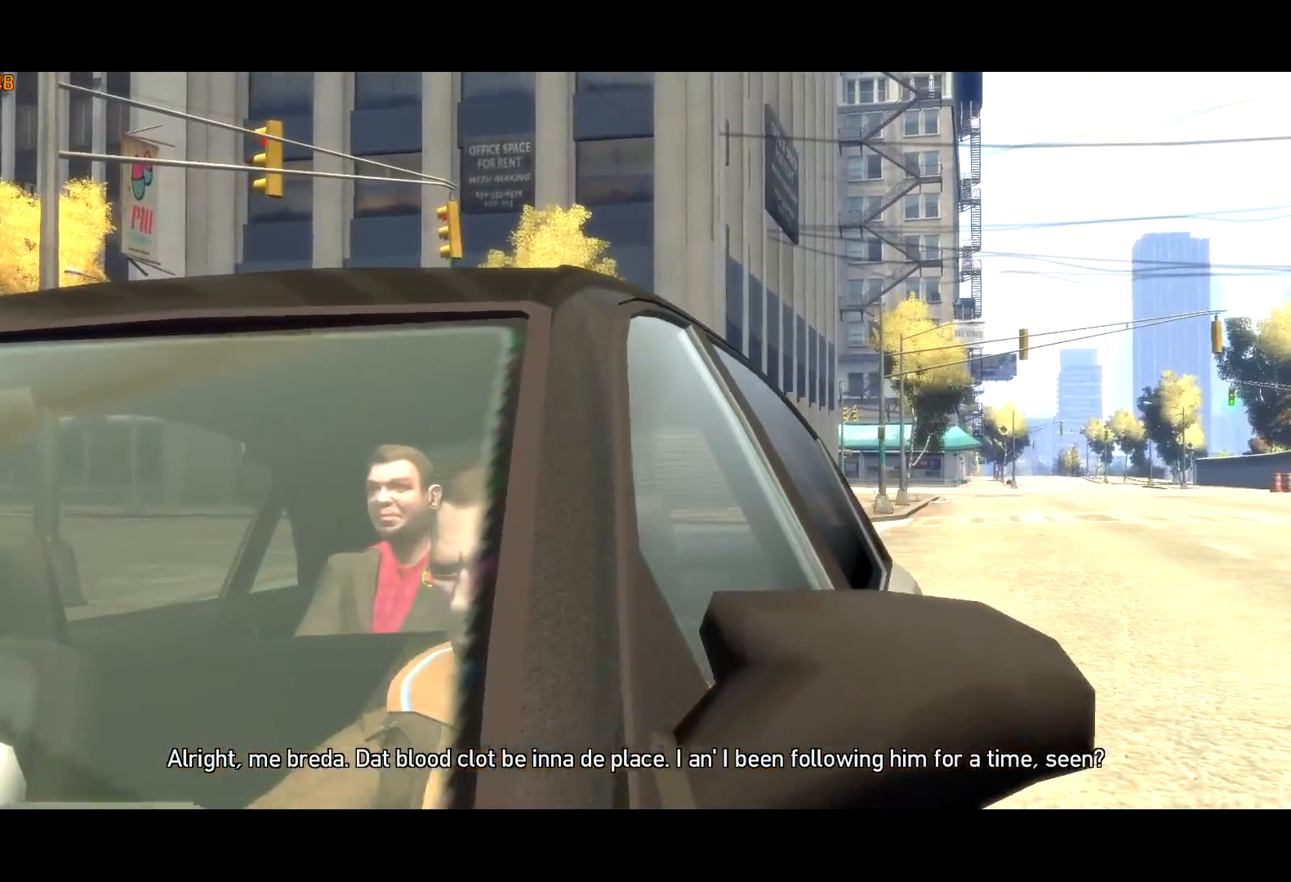
{"keys": ["a", "return", "w"], "mouse": [], "events": [[34, "return", "up"], [84, "return", "down"], [184, "return", "up"], [234, "return", "down"], [267, "return", "up"], [367, "return", "down"], [417, "return", "up"], [500, "return", "down"]]}
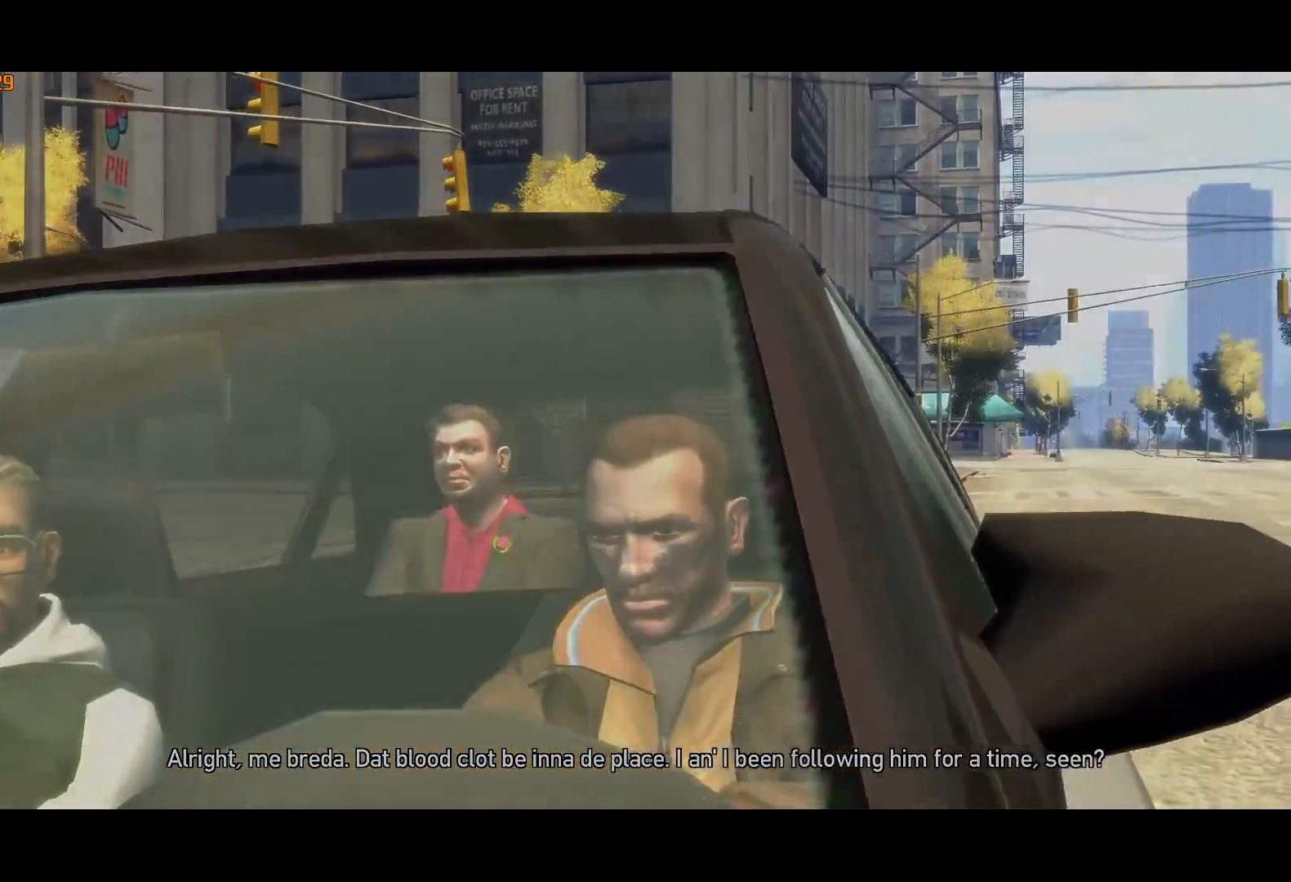
{"keys": ["a", "w"], "mouse": [], "events": [[50, "return", "up"], [84, "return", "down"], [200, "return", "up"], [250, "return", "down"], [334, "return", "up"], [384, "return", "down"], [434, "return", "up"]]}
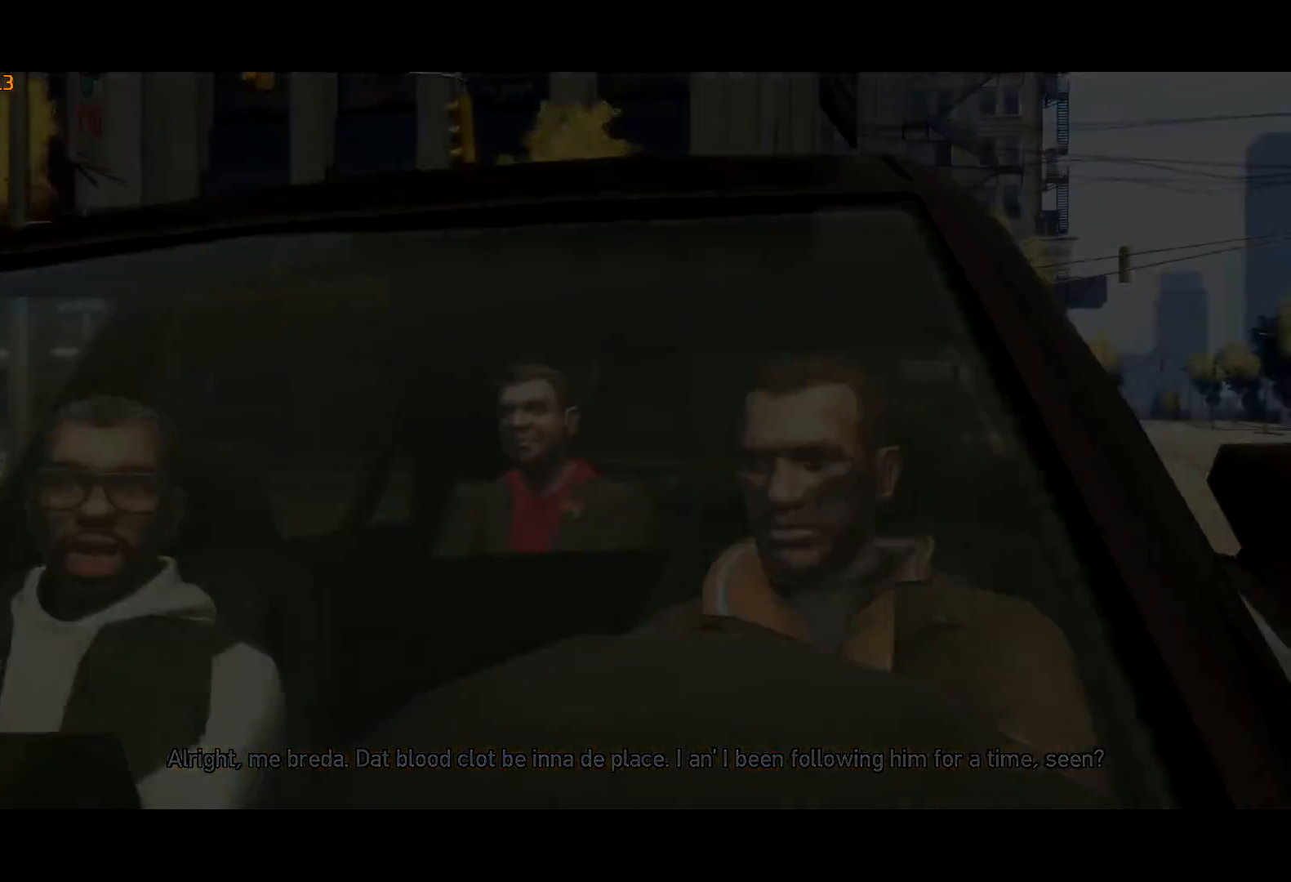
{"keys": ["a", "w"], "mouse": [], "events": [[34, "return", "down"], [67, "return", "up"], [117, "return", "down"], [217, "return", "up"], [250, "return", "down"], [350, "return", "up"], [400, "return", "down"], [500, "return", "up"]]}
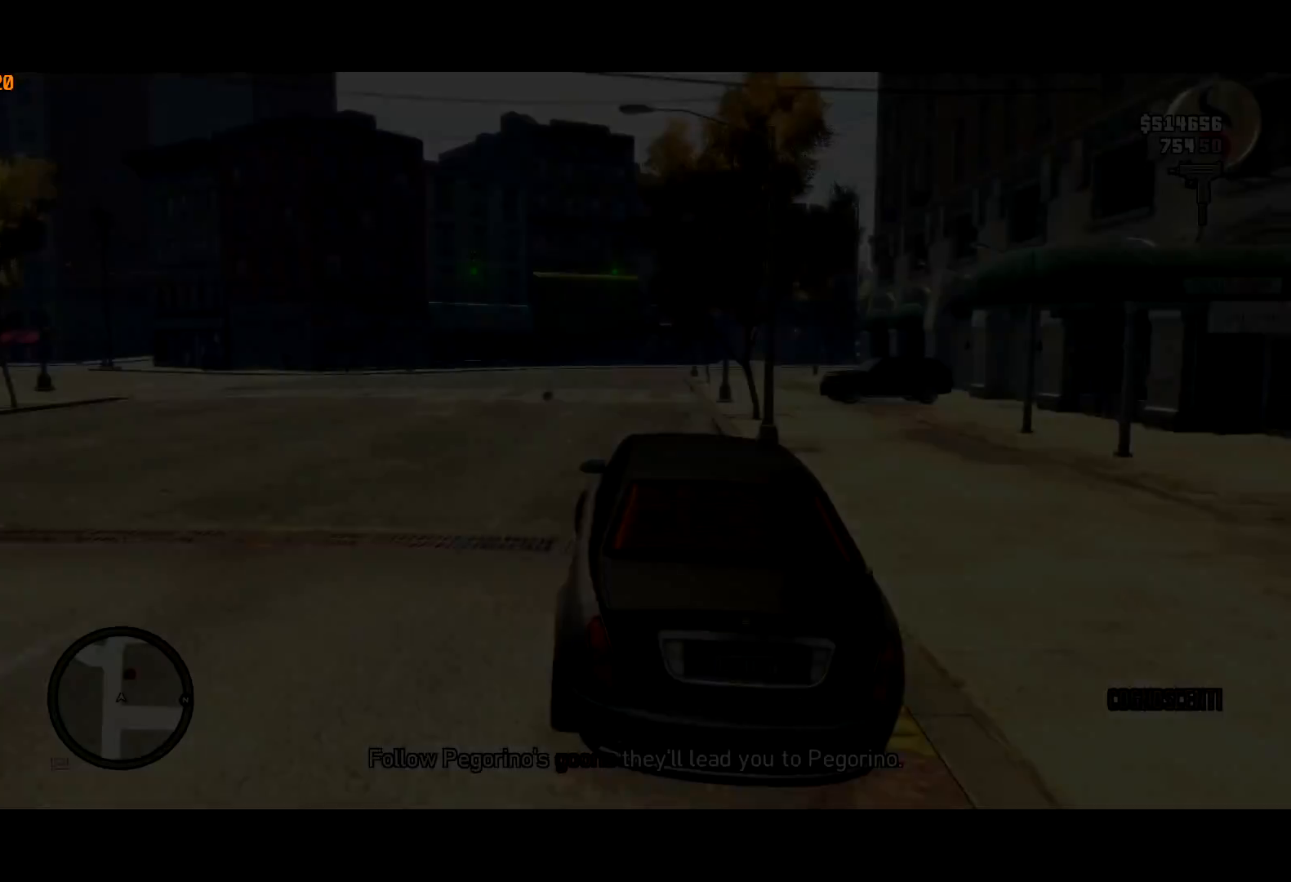
{"keys": ["a", "up", "w"], "mouse": [], "events": [[467, "up", "down"]]}